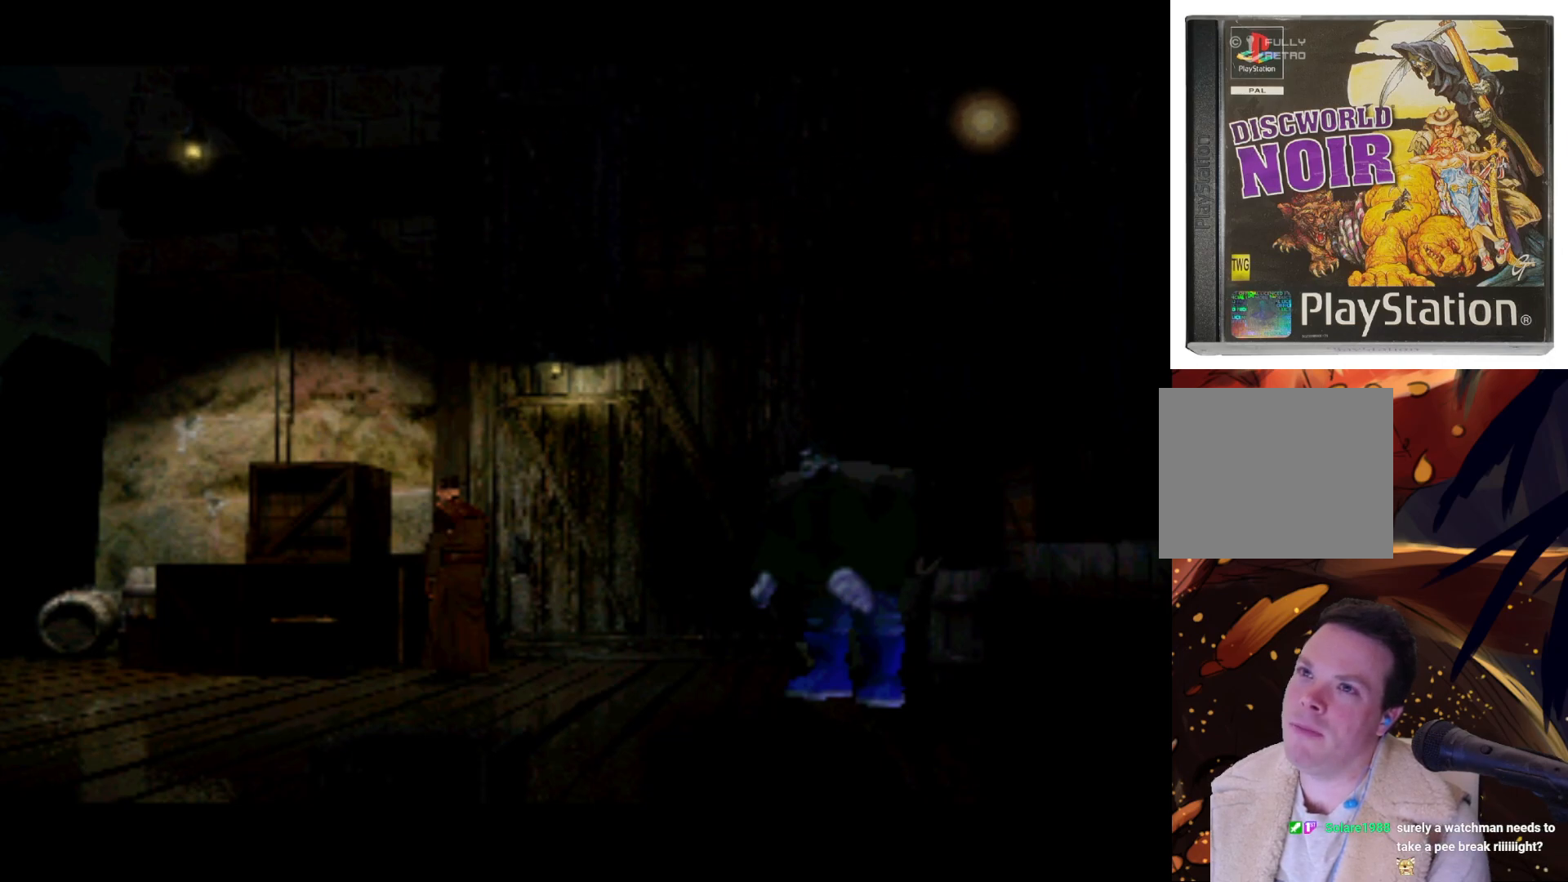
Gameplay with a controller (PlayStation layout); each line is a JSON object with the inputs held at the frame after it. "events" lists button and stick changes between this image and that frame as [ms after this image, input, new state], when the widget could be followed in between. Not read: L3 R3.
{"buttons": [], "left_stick": "center", "right_stick": "center", "events": [[217, "DPAD_RIGHT", "up"]]}
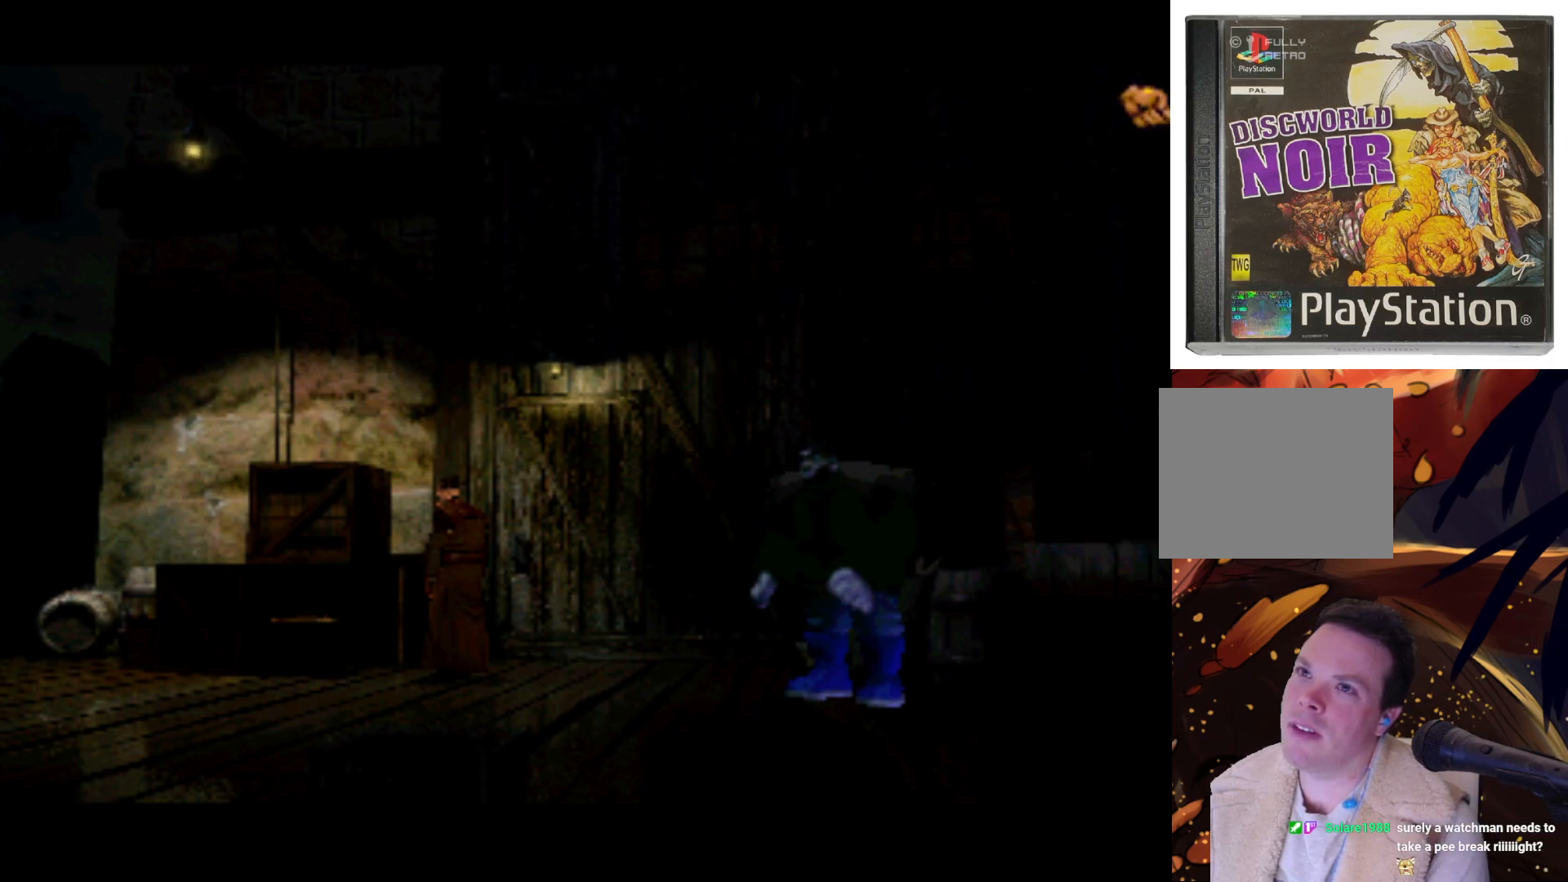
{"buttons": [], "left_stick": "center", "right_stick": "center", "events": [[150, "DPAD_LEFT", "down"], [350, "DPAD_LEFT", "up"]]}
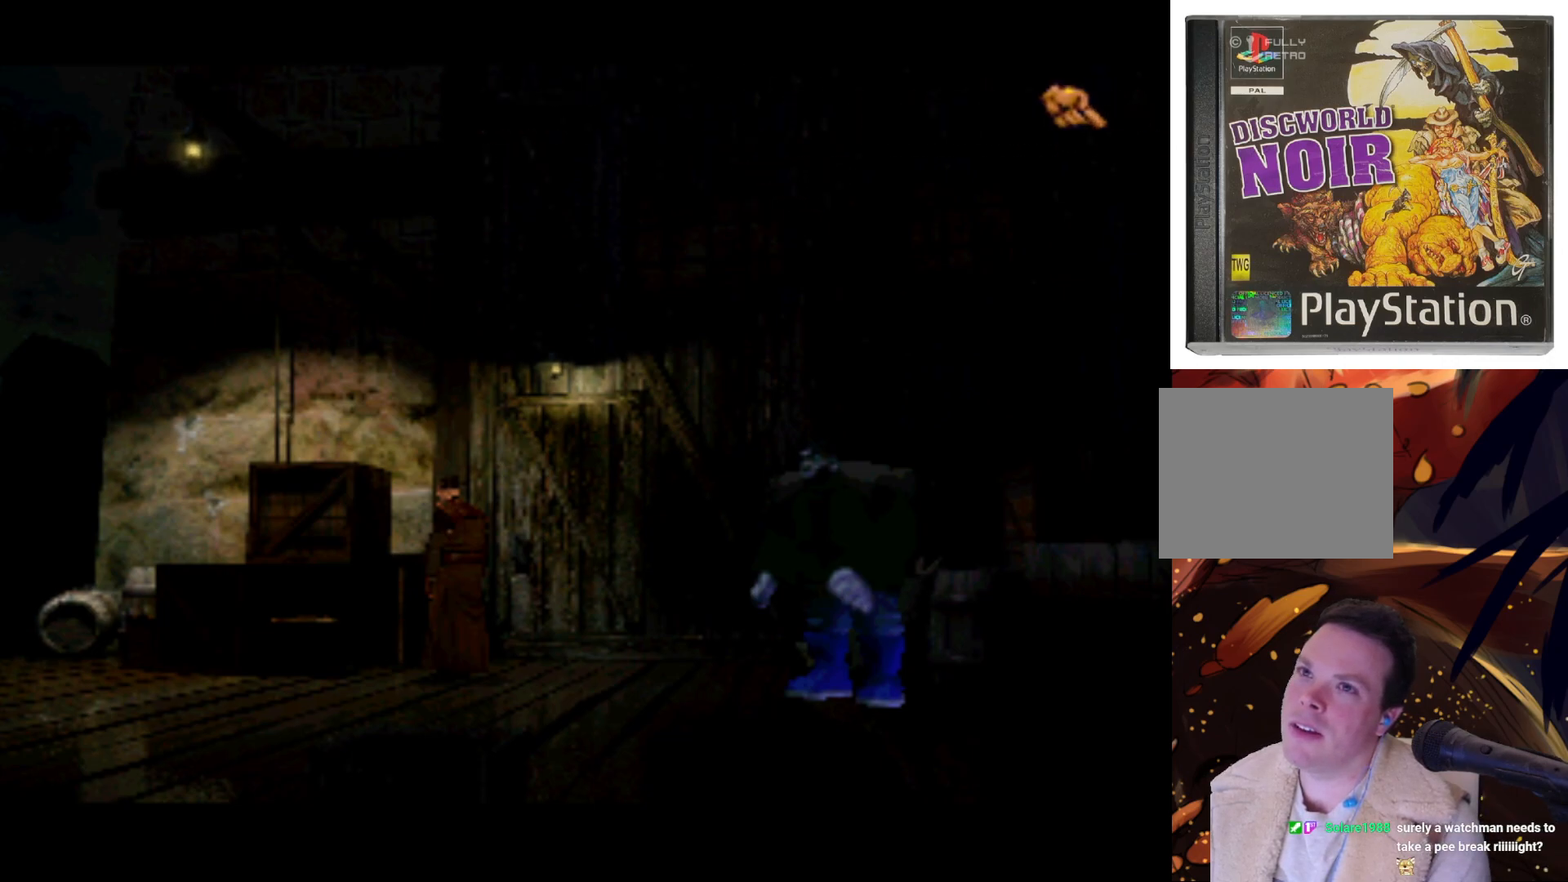
{"buttons": [], "left_stick": "center", "right_stick": "center", "events": [[83, "DPAD_DOWN", "down"], [250, "DPAD_DOWN", "up"]]}
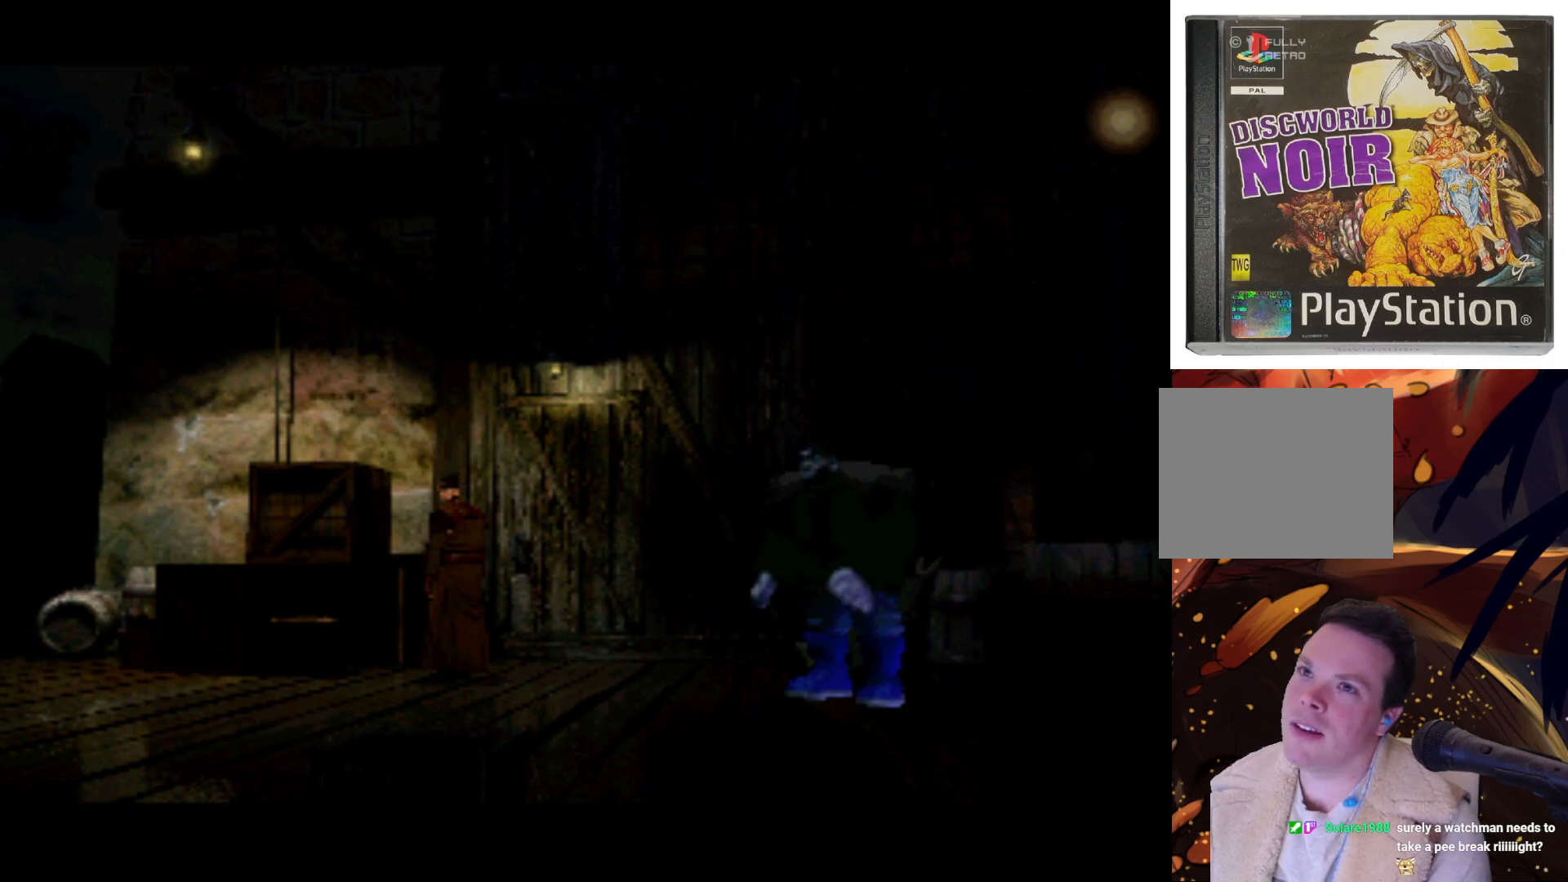
{"buttons": [], "left_stick": "center", "right_stick": "center", "events": [[250, "DPAD_LEFT", "down"], [383, "DPAD_LEFT", "up"]]}
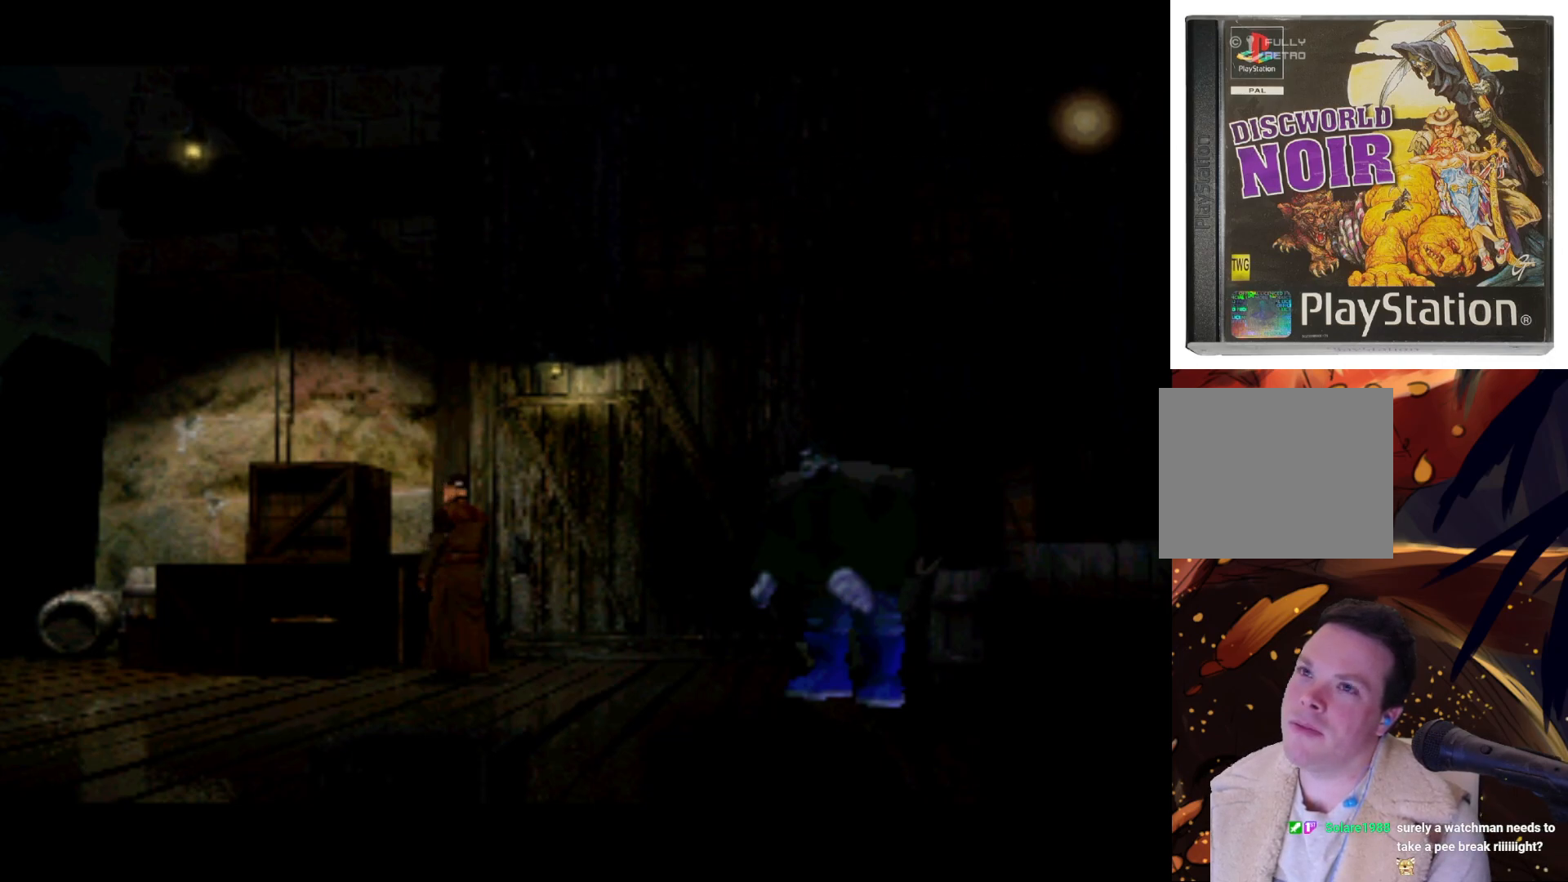
{"buttons": ["DPAD_LEFT"], "left_stick": "center", "right_stick": "center", "events": [[150, "DPAD_DOWN", "down"], [317, "DPAD_DOWN", "up"], [483, "DPAD_LEFT", "down"]]}
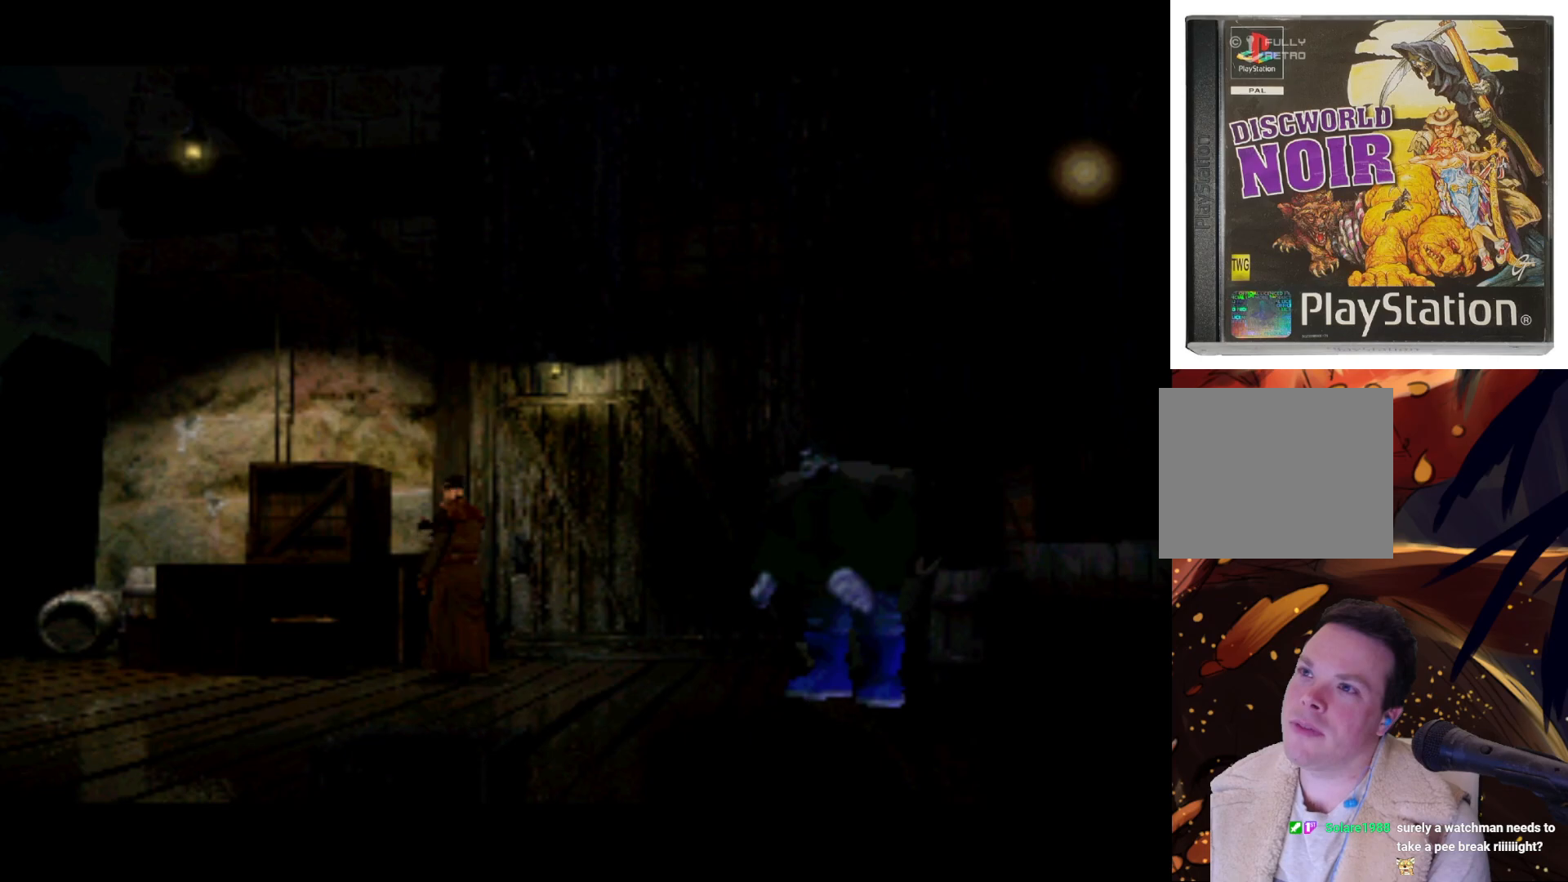
{"buttons": [], "left_stick": "center", "right_stick": "center", "events": [[483, "DPAD_LEFT", "up"]]}
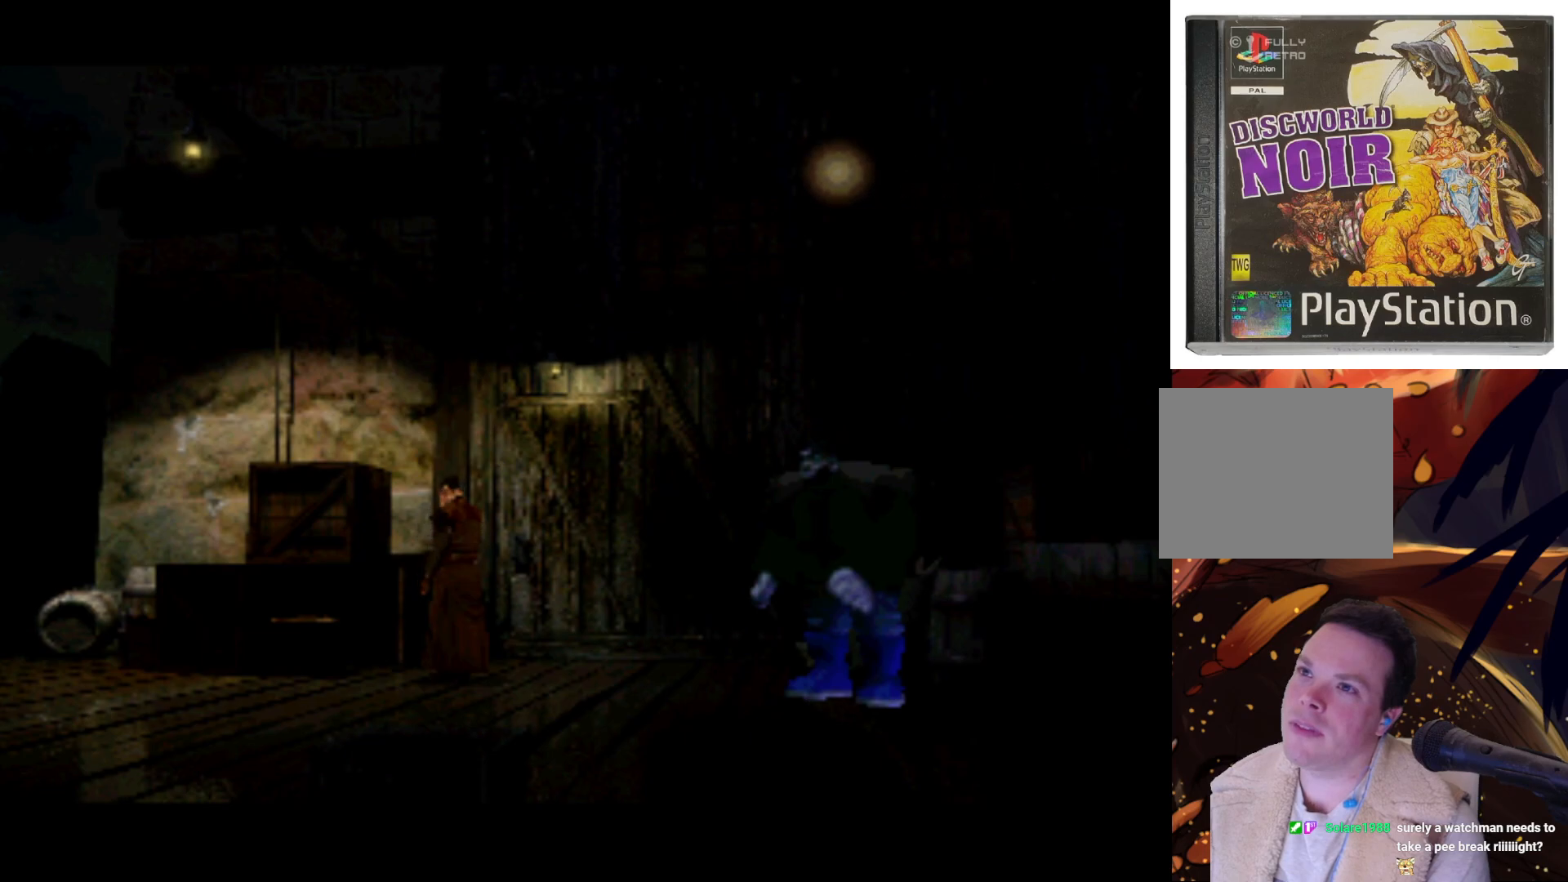
{"buttons": ["DPAD_LEFT"], "left_stick": "center", "right_stick": "center", "events": [[417, "DPAD_LEFT", "down"]]}
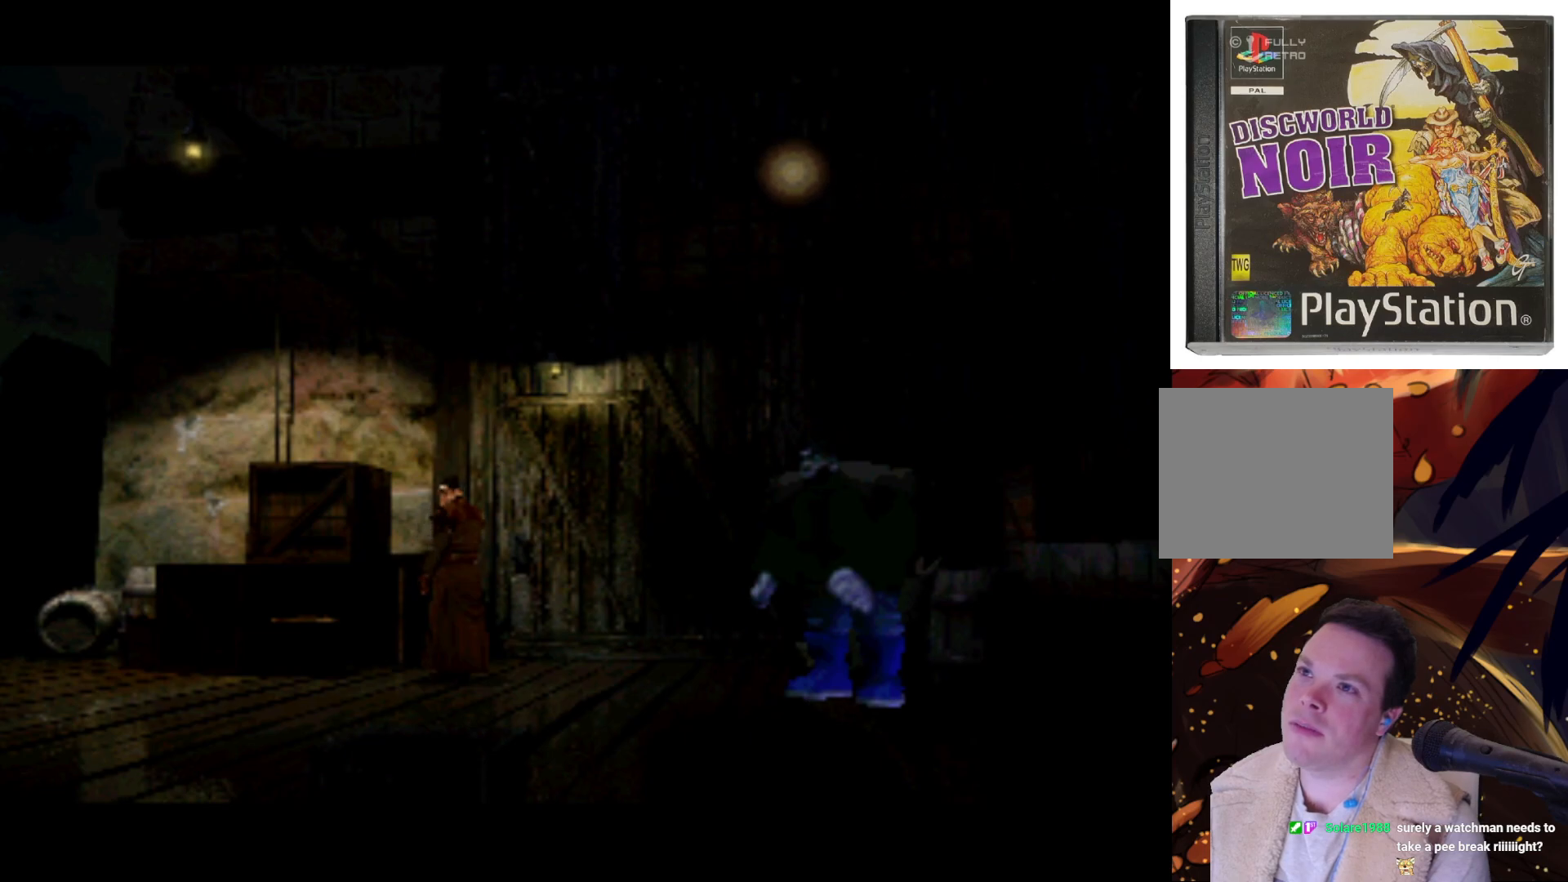
{"buttons": [], "left_stick": "center", "right_stick": "center", "events": [[383, "DPAD_LEFT", "up"]]}
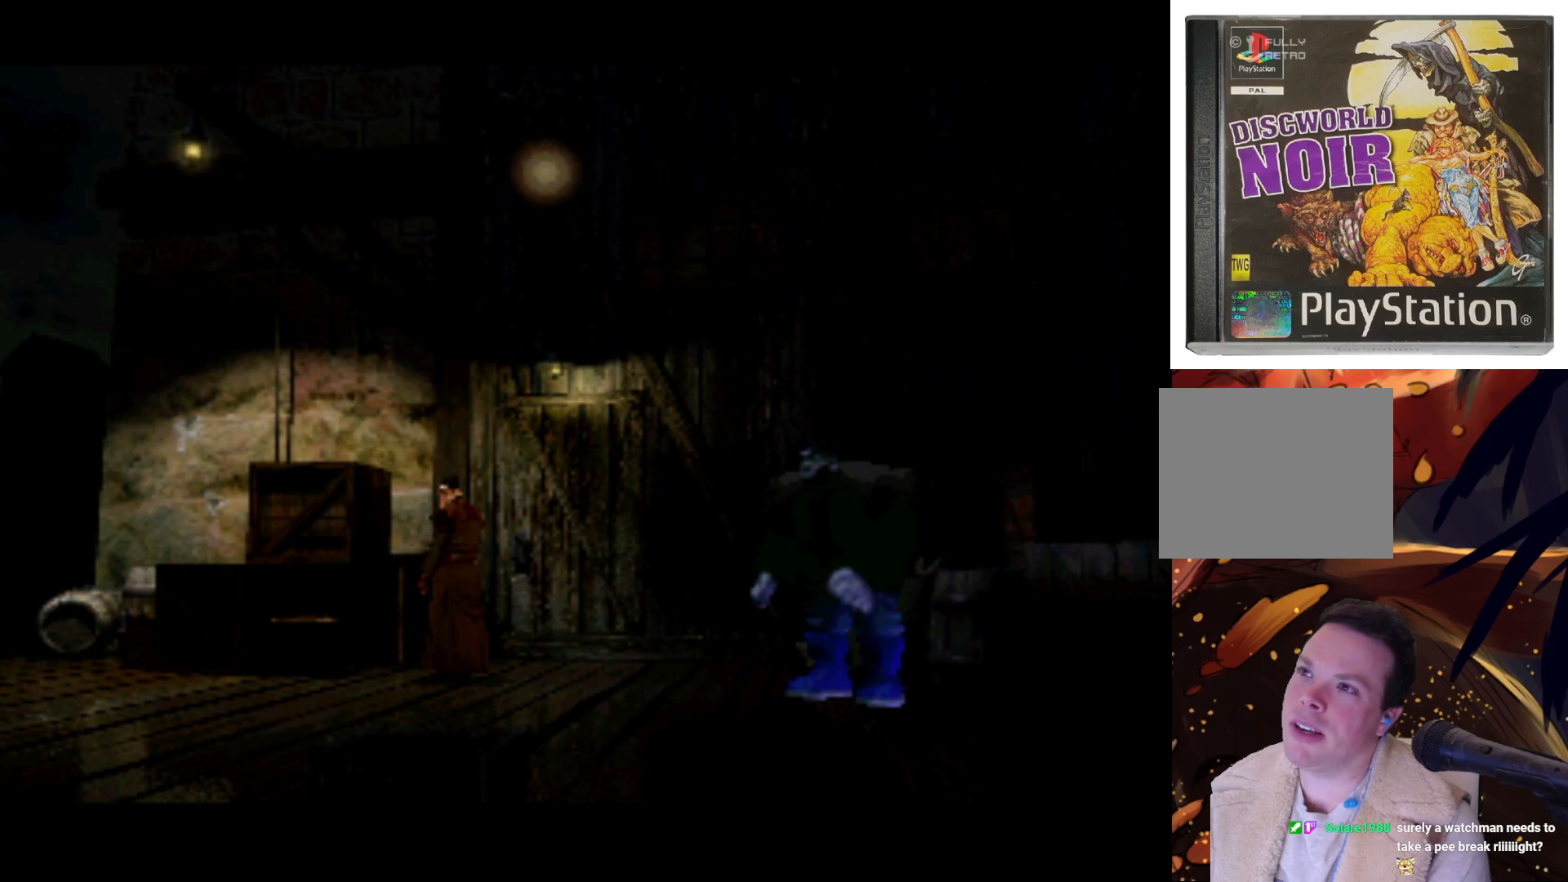
{"buttons": ["DPAD_LEFT"], "left_stick": "center", "right_stick": "center", "events": [[383, "DPAD_LEFT", "down"]]}
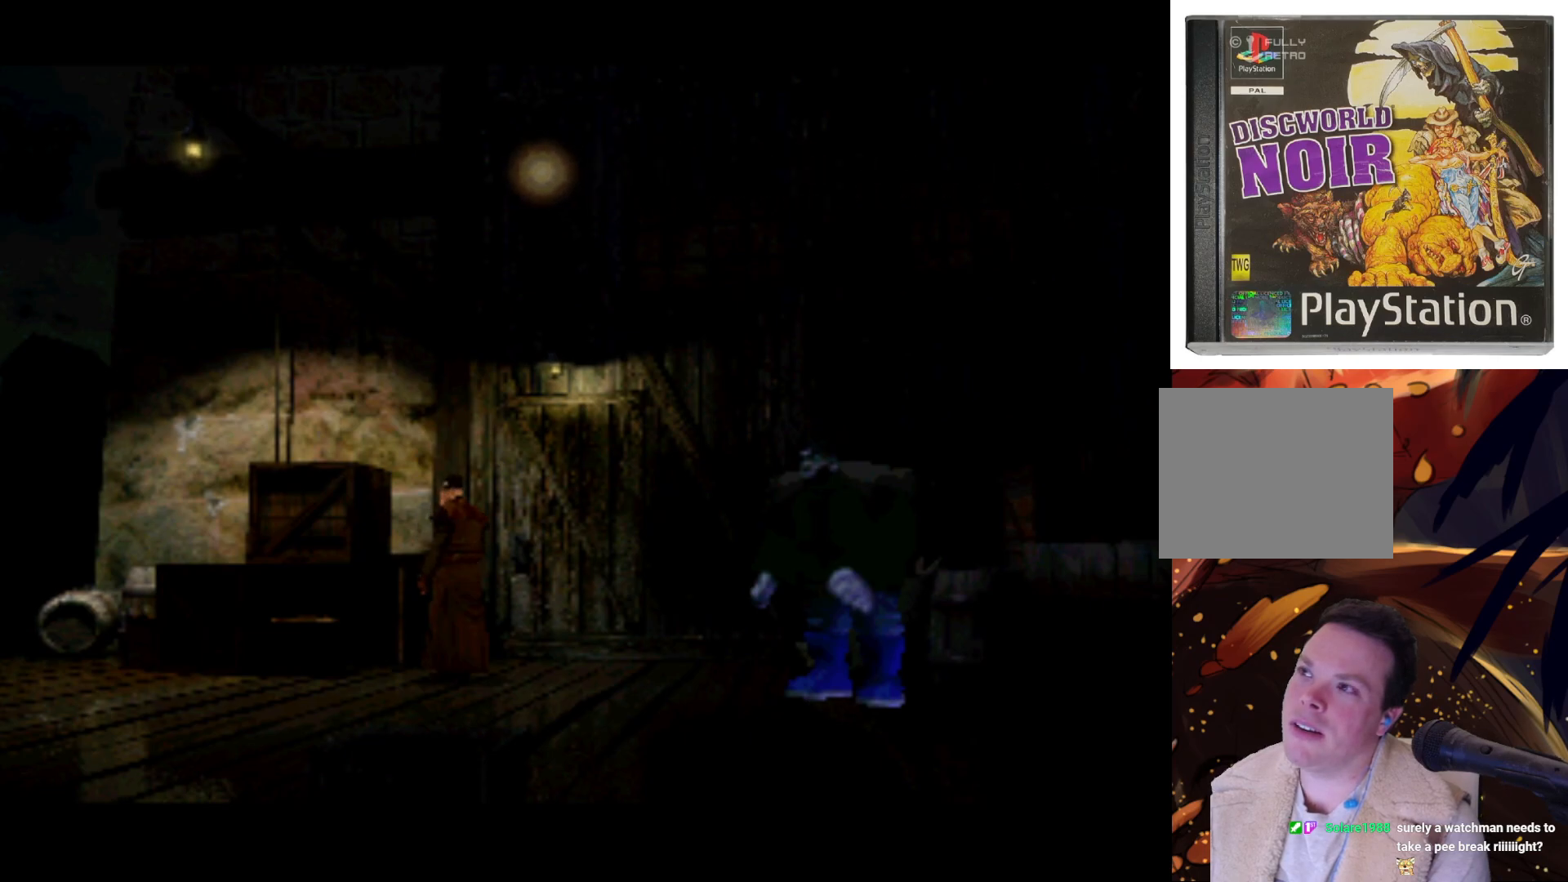
{"buttons": [], "left_stick": "center", "right_stick": "center", "events": [[283, "DPAD_LEFT", "up"]]}
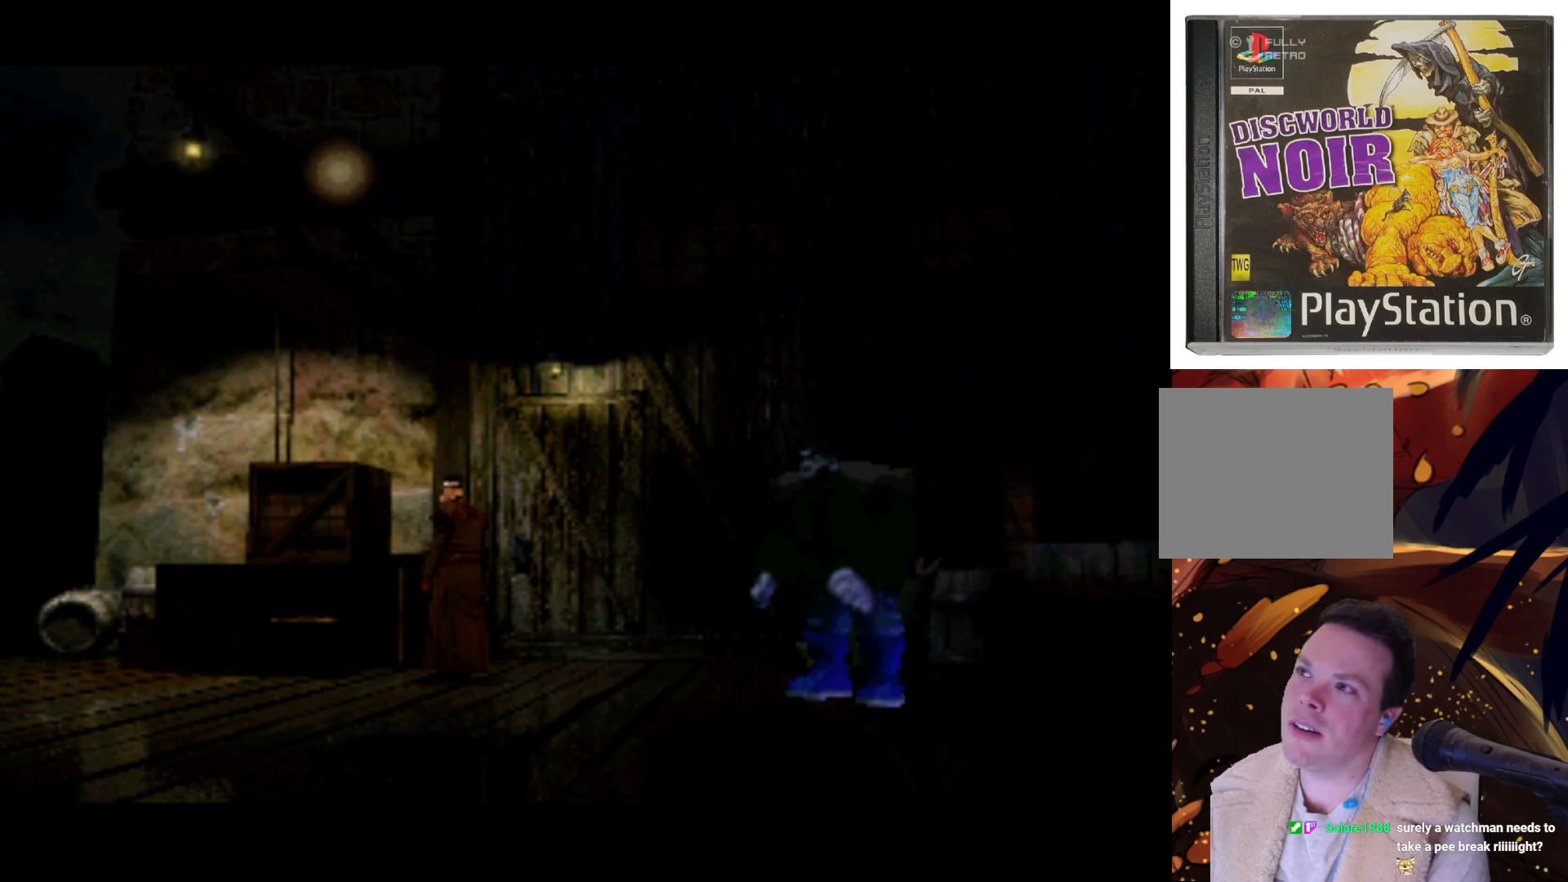
{"buttons": ["DPAD_LEFT"], "left_stick": "center", "right_stick": "center", "events": [[217, "DPAD_LEFT", "down"]]}
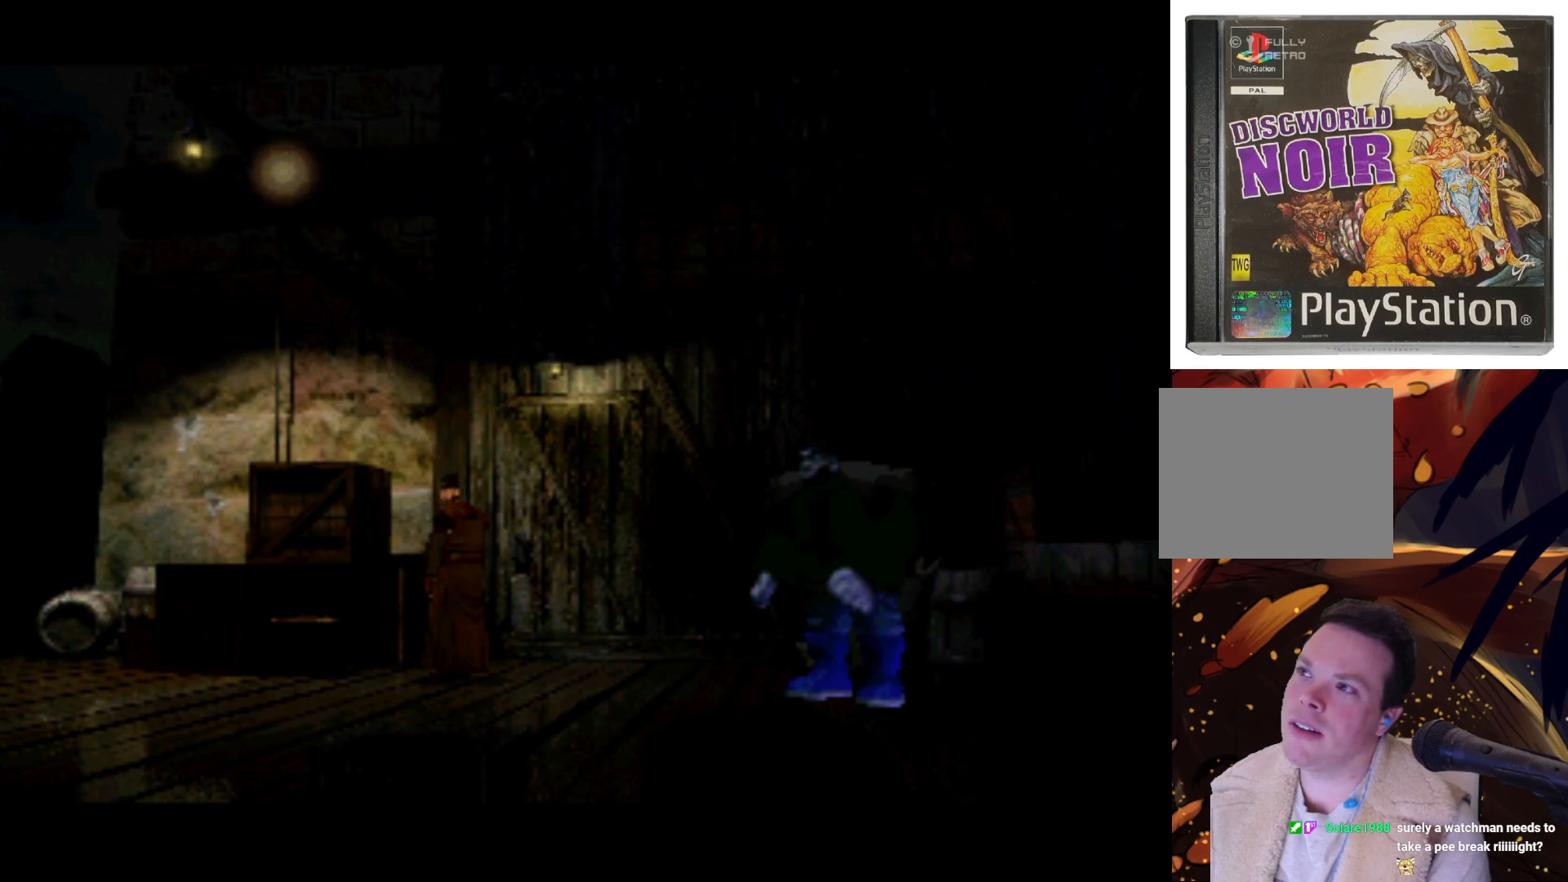
{"buttons": ["DPAD_LEFT"], "left_stick": "center", "right_stick": "center", "events": [[83, "DPAD_LEFT", "up"], [483, "DPAD_LEFT", "down"]]}
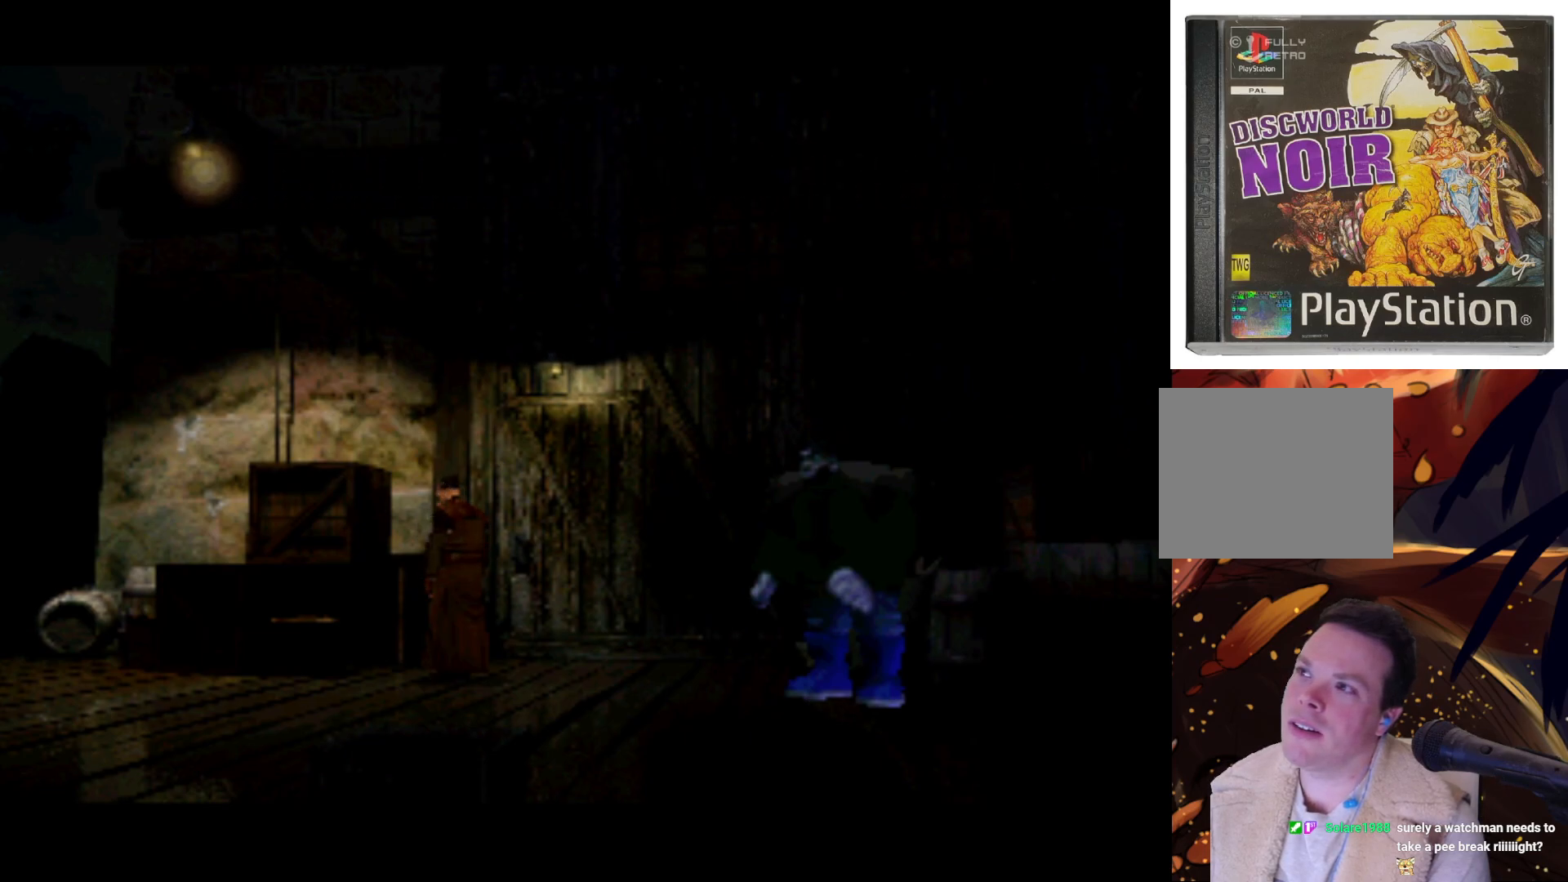
{"buttons": [], "left_stick": "center", "right_stick": "center", "events": [[317, "DPAD_LEFT", "up"]]}
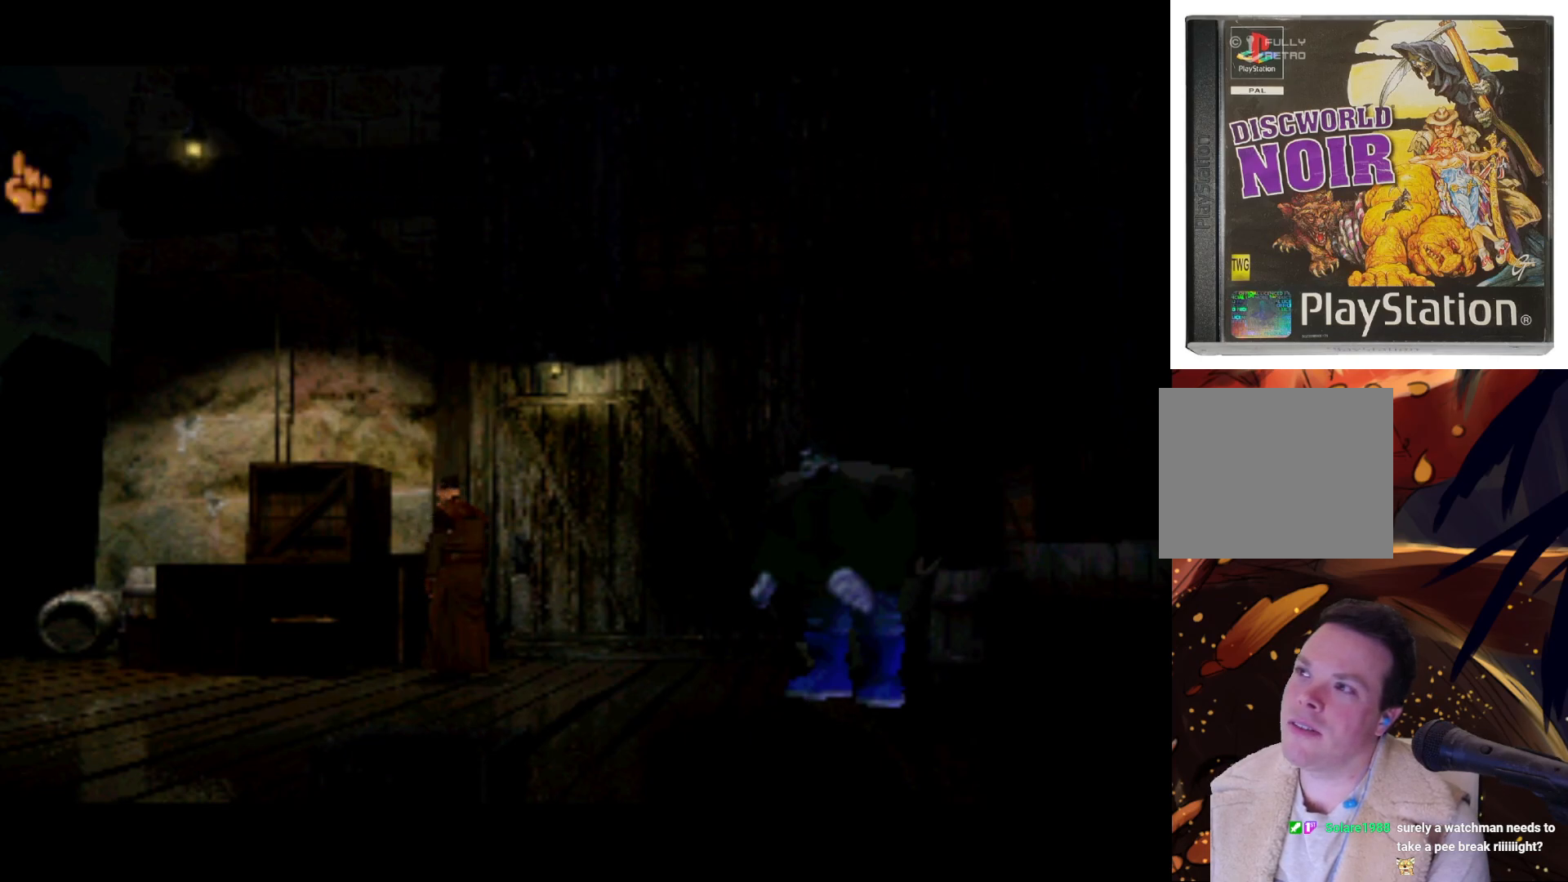
{"buttons": ["DPAD_RIGHT"], "left_stick": "center", "right_stick": "center", "events": [[83, "DPAD_DOWN", "down"], [283, "DPAD_DOWN", "up"], [417, "DPAD_RIGHT", "down"]]}
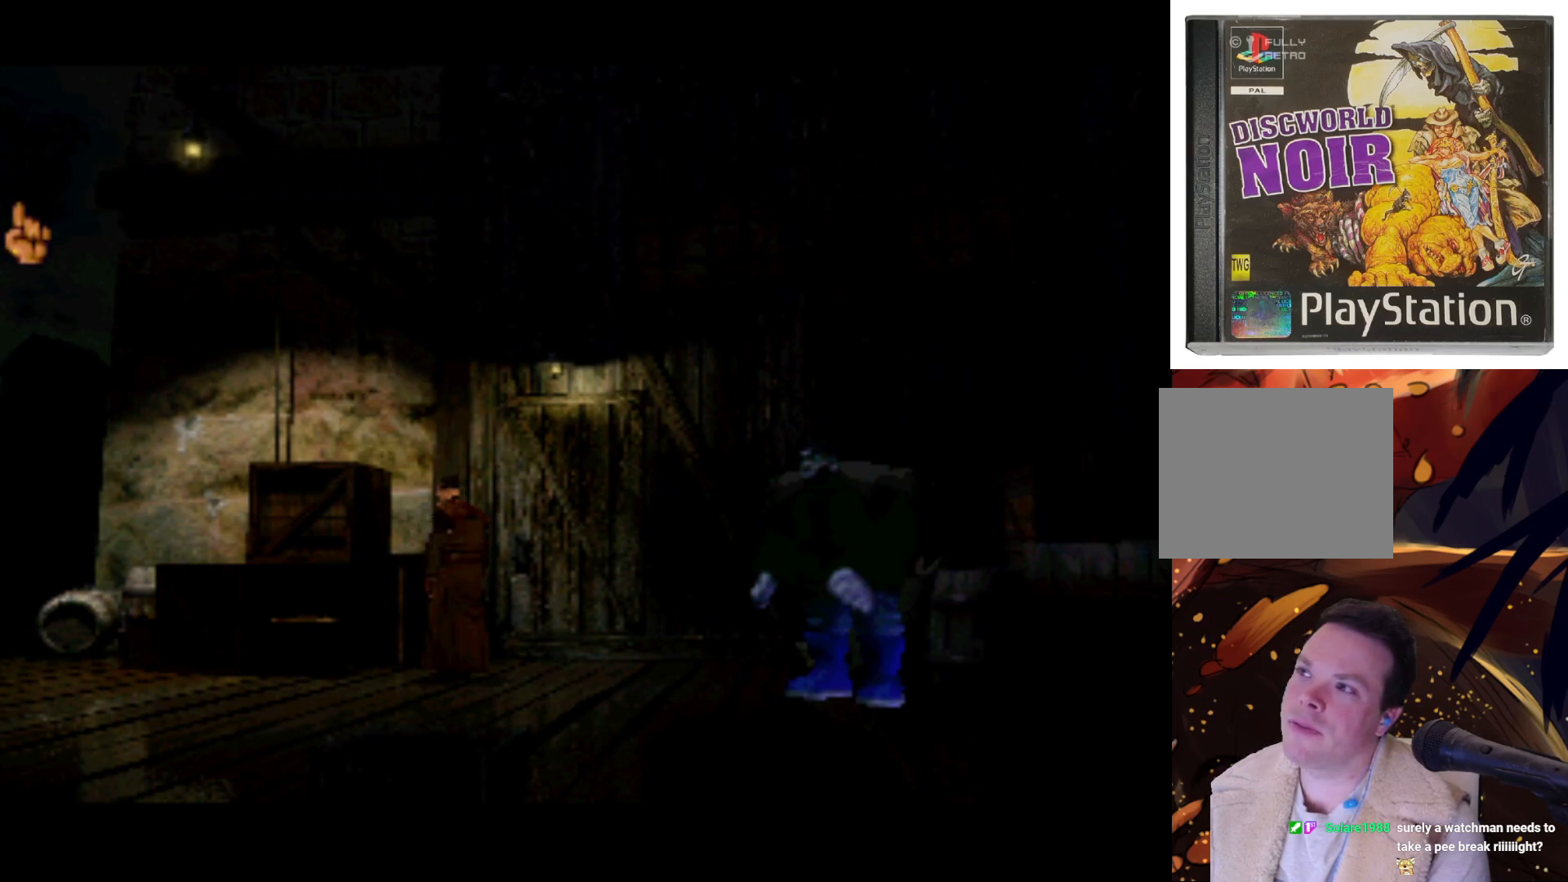
{"buttons": [], "left_stick": "center", "right_stick": "center", "events": [[183, "DPAD_RIGHT", "up"]]}
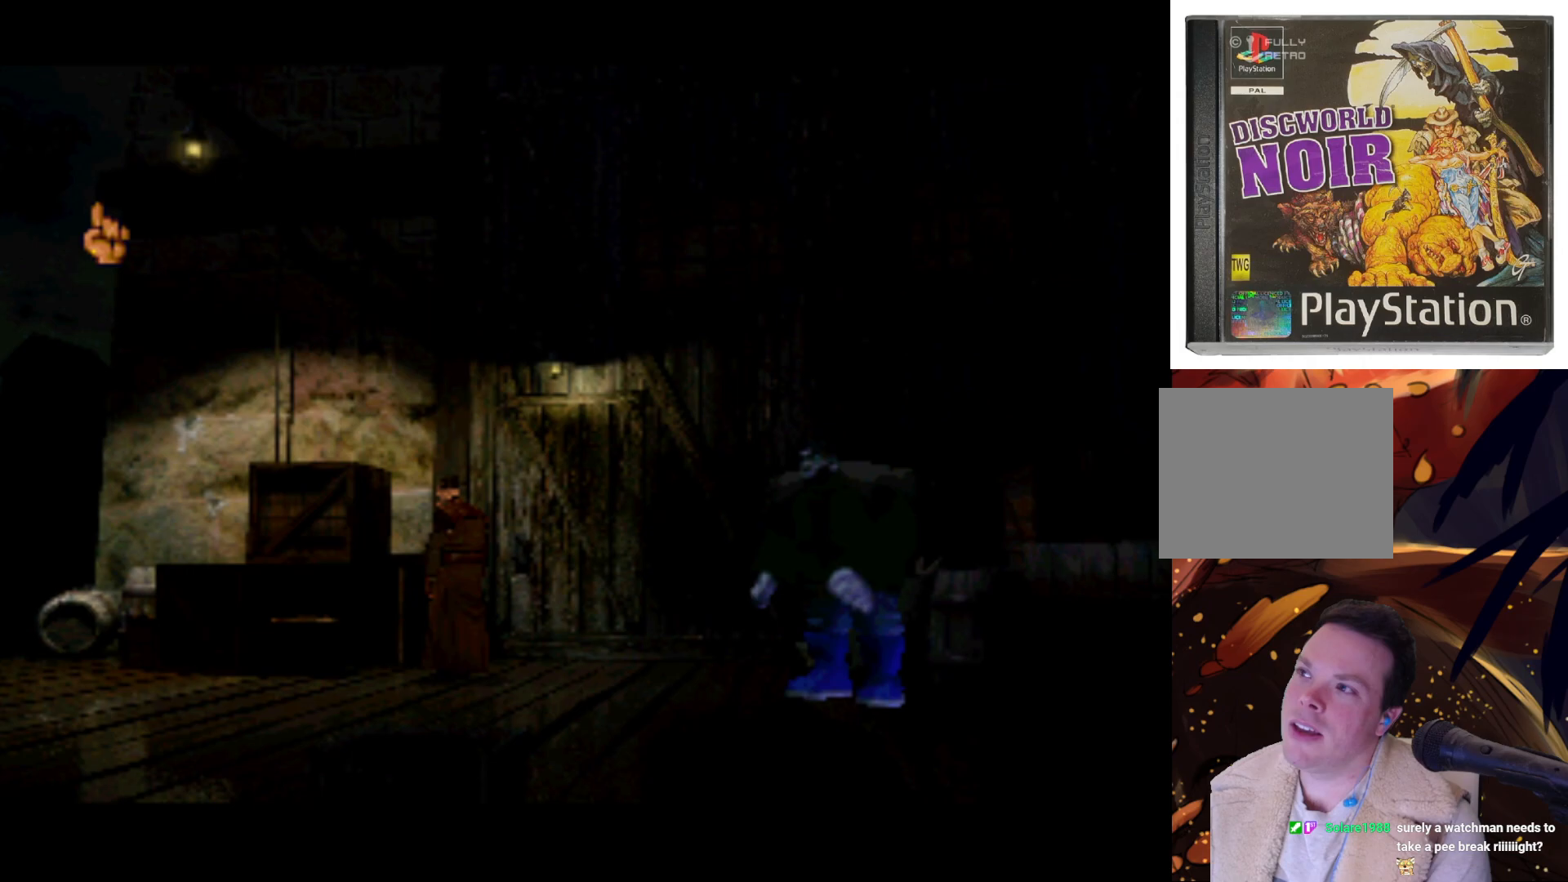
{"buttons": ["DPAD_DOWN"], "left_stick": "center", "right_stick": "center", "events": [[17, "DPAD_RIGHT", "down"], [250, "DPAD_RIGHT", "up"], [417, "DPAD_DOWN", "down"]]}
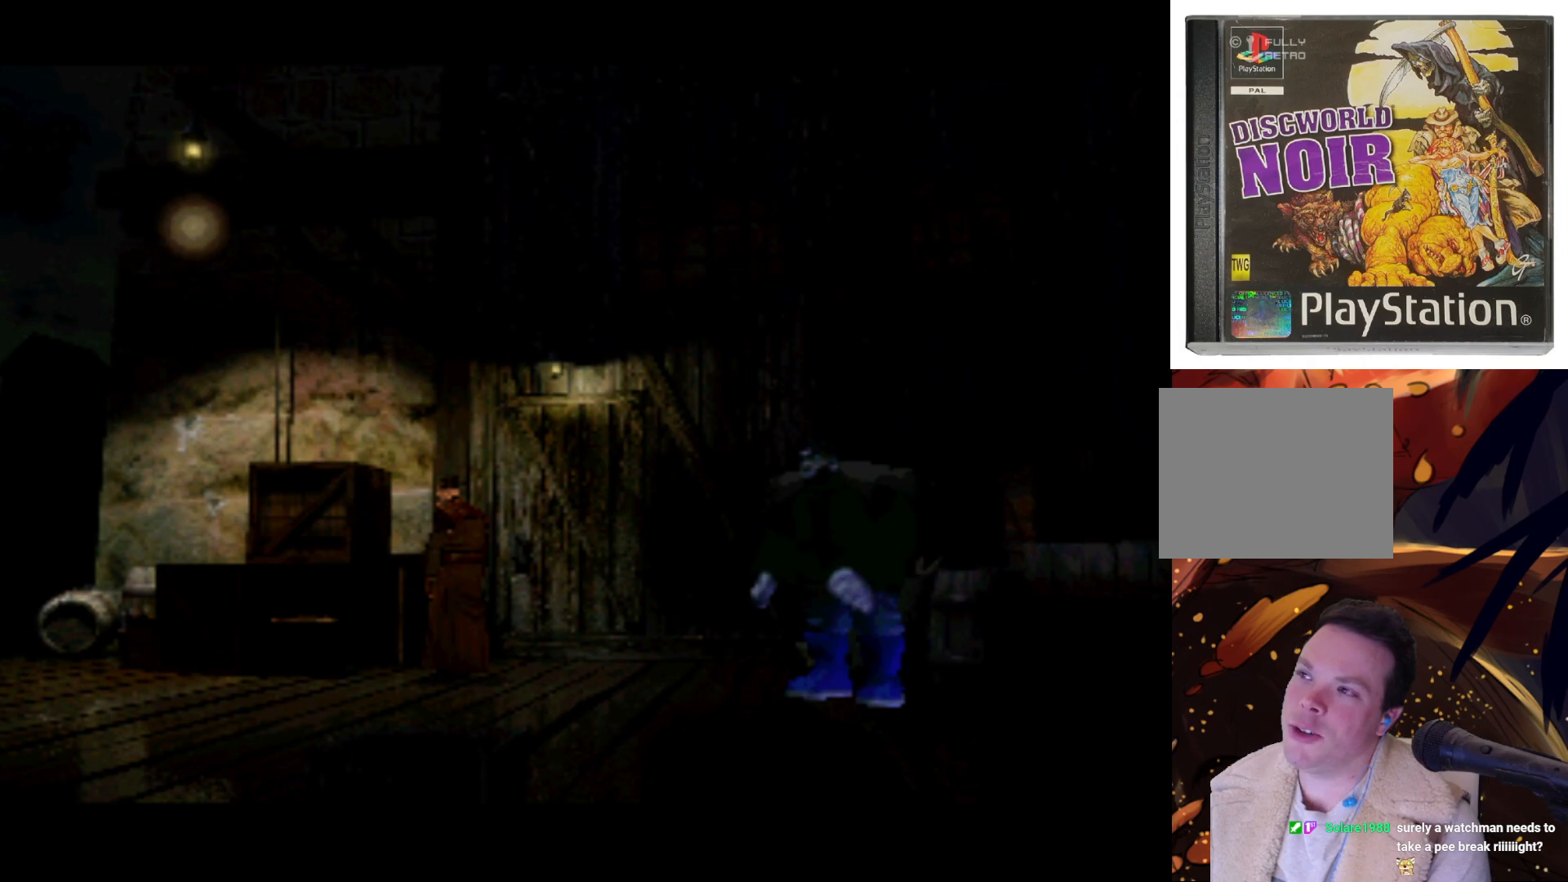
{"buttons": ["DPAD_RIGHT"], "left_stick": "center", "right_stick": "center", "events": [[17, "DPAD_DOWN", "up"], [150, "DPAD_RIGHT", "down"], [317, "DPAD_RIGHT", "up"], [450, "DPAD_RIGHT", "down"]]}
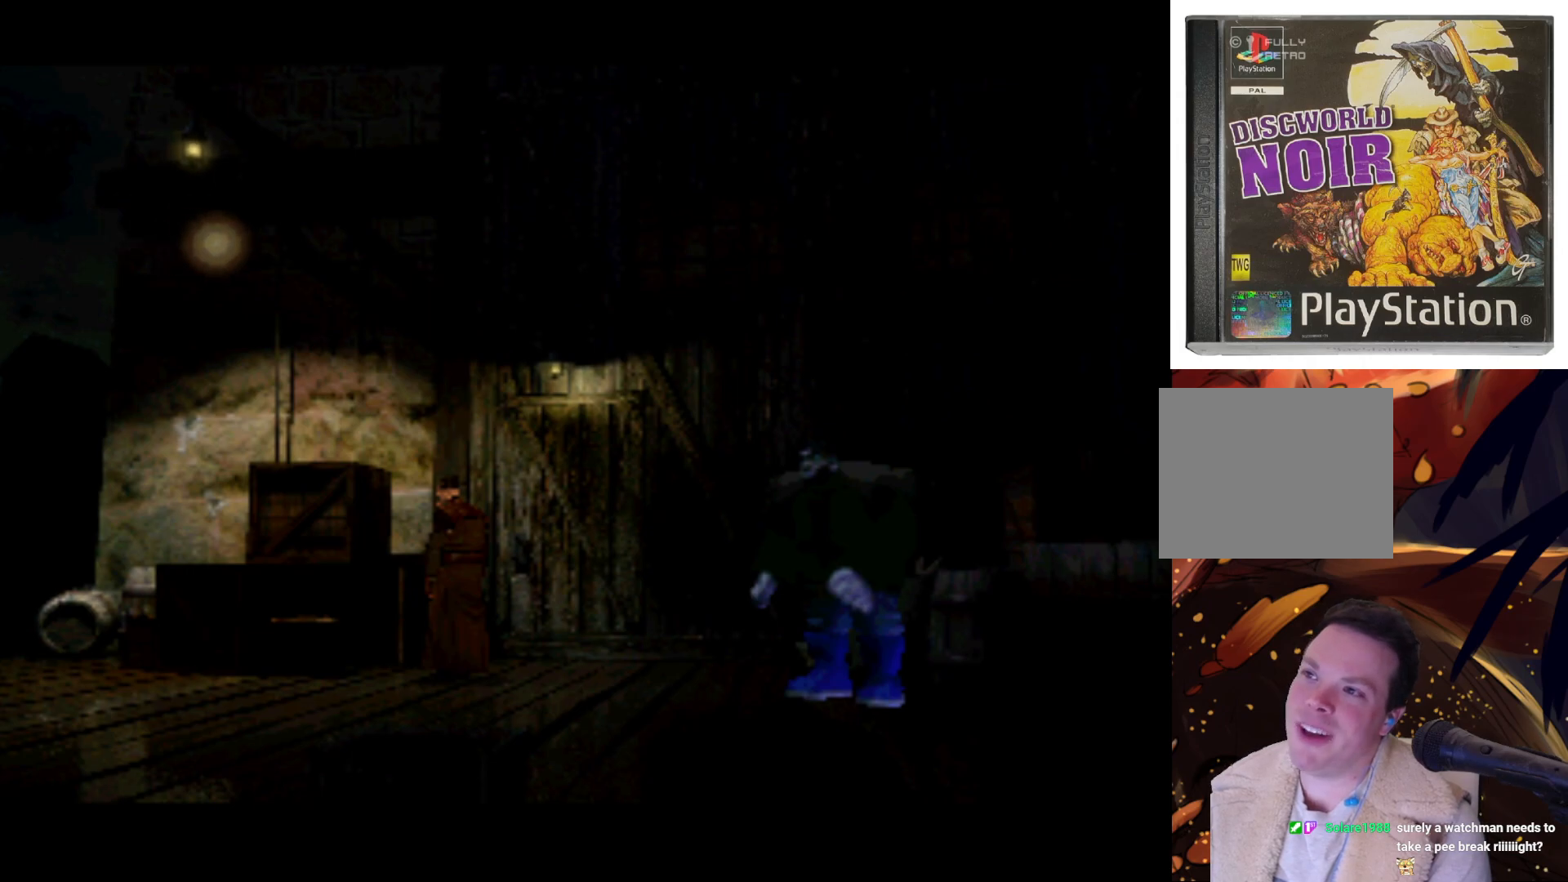
{"buttons": [], "left_stick": "center", "right_stick": "center", "events": [[183, "DPAD_RIGHT", "up"]]}
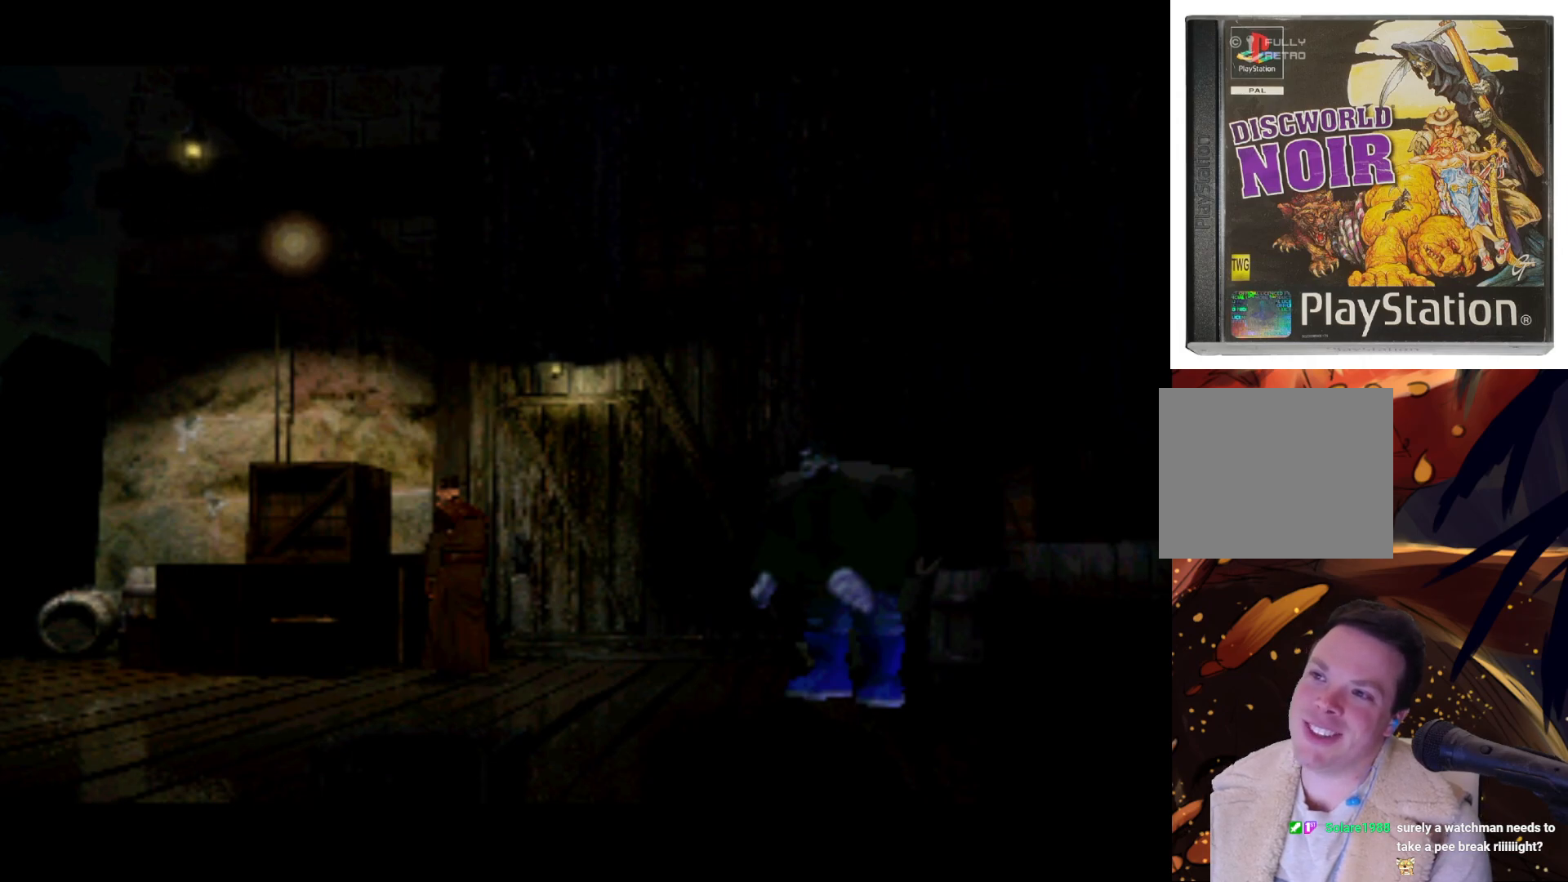
{"buttons": [], "left_stick": "center", "right_stick": "center", "events": [[50, "DPAD_RIGHT", "down"], [483, "DPAD_RIGHT", "up"]]}
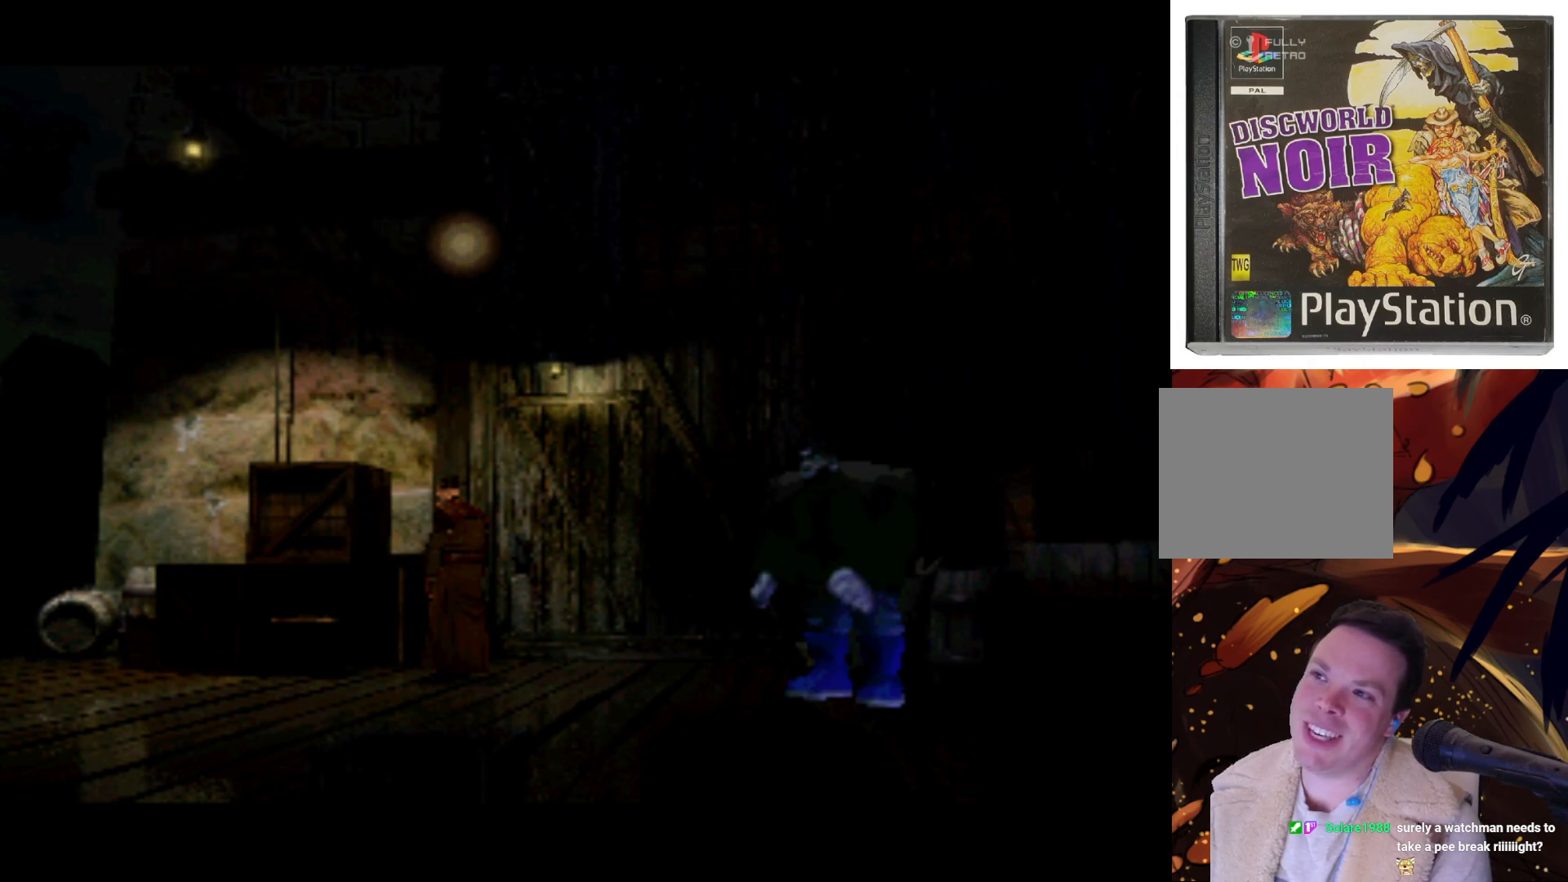
{"buttons": ["DPAD_RIGHT"], "left_stick": "center", "right_stick": "center", "events": [[300, "DPAD_RIGHT", "down"]]}
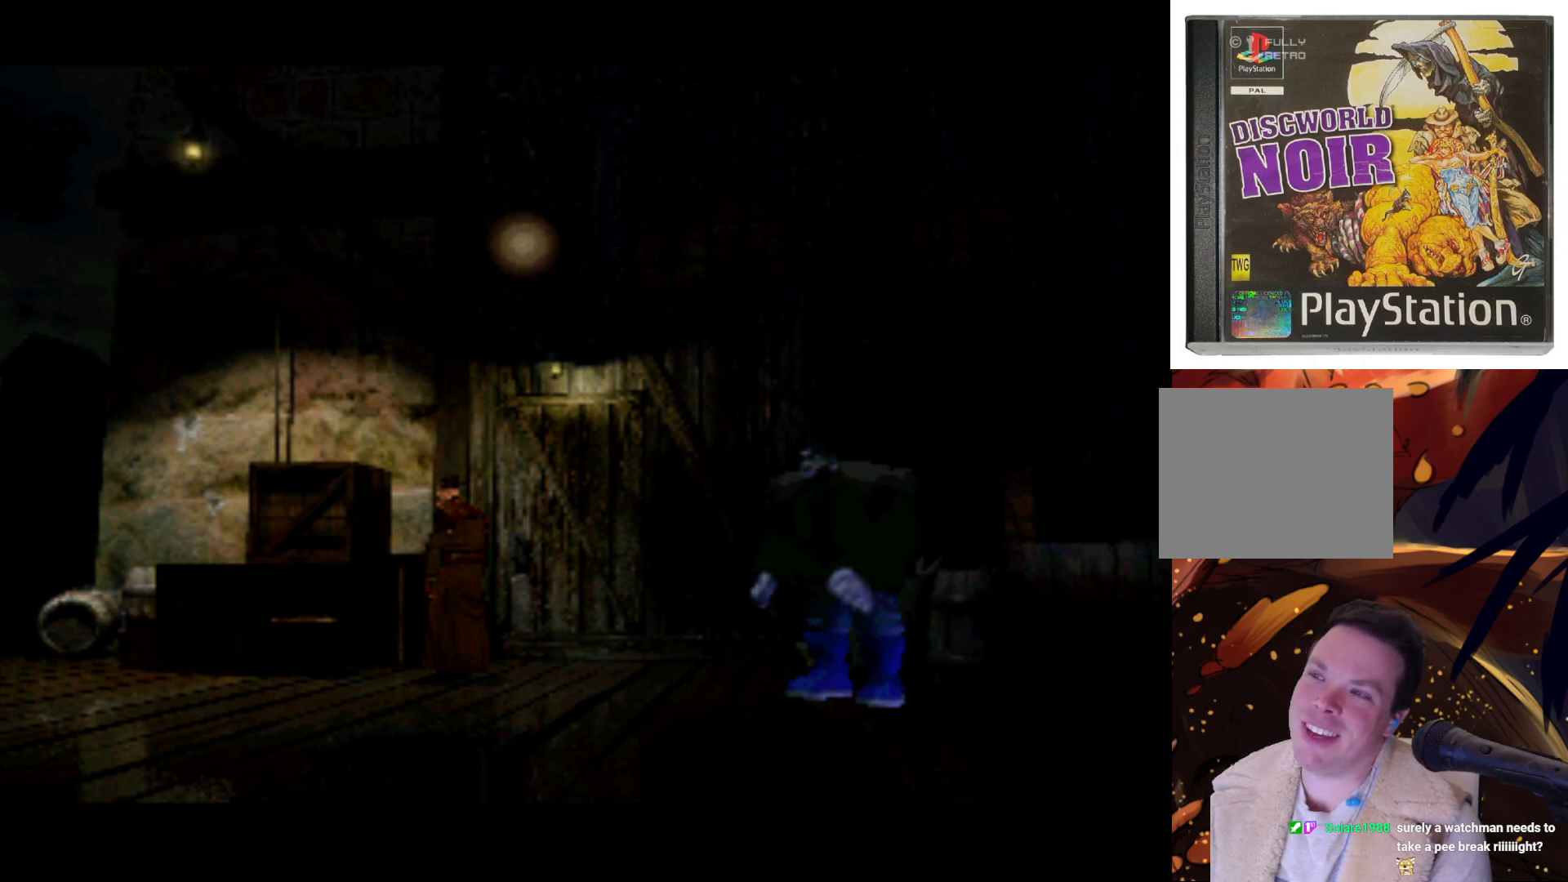
{"buttons": [], "left_stick": "center", "right_stick": "center", "events": [[250, "DPAD_RIGHT", "up"]]}
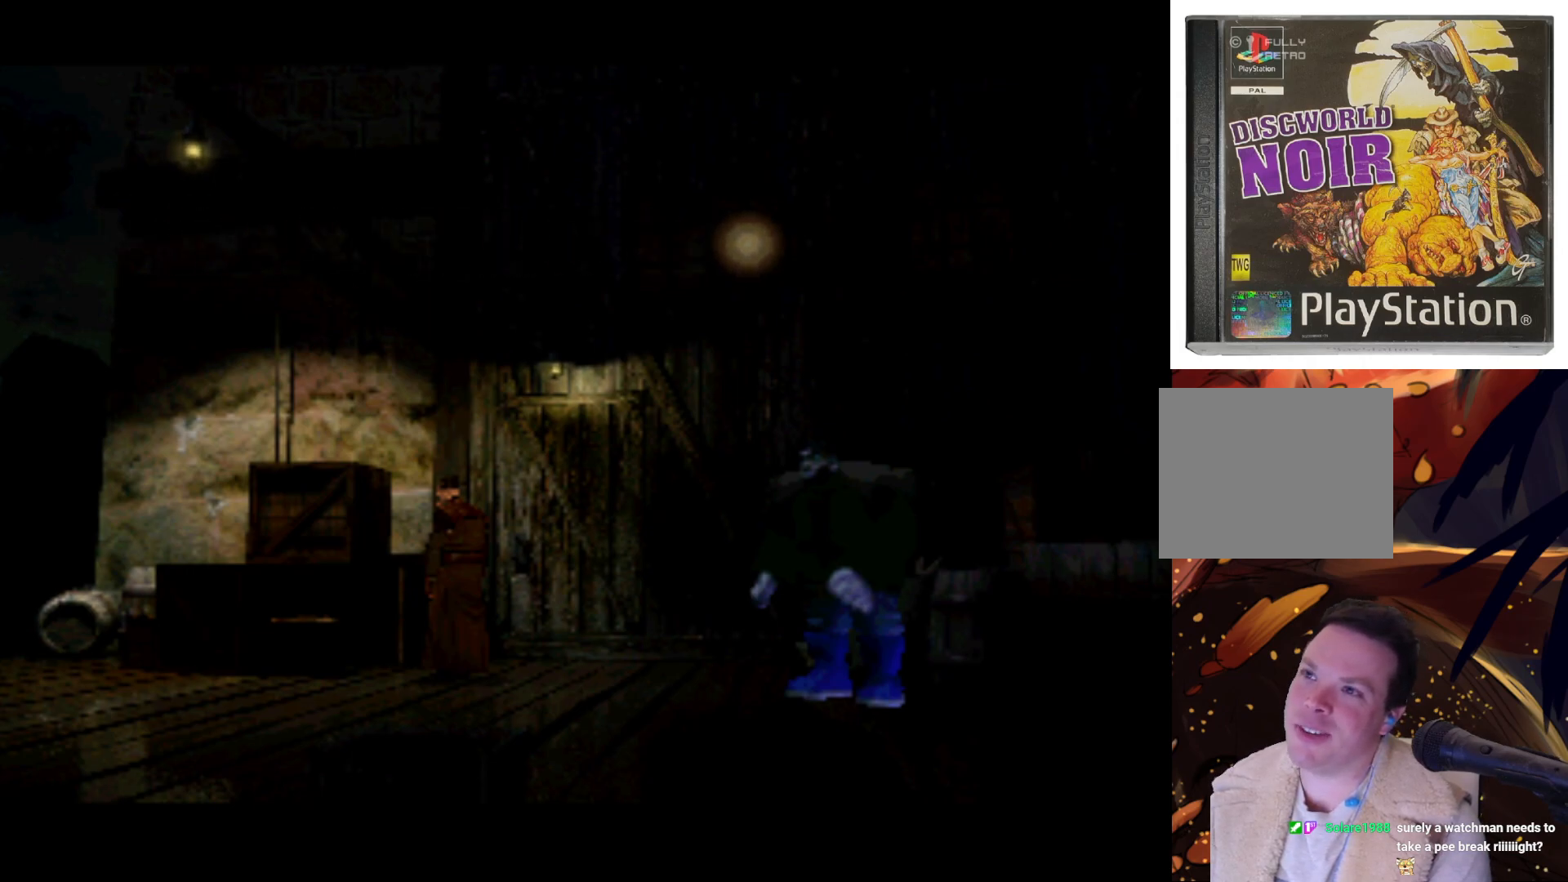
{"buttons": ["DPAD_RIGHT"], "left_stick": "center", "right_stick": "center", "events": [[117, "DPAD_RIGHT", "down"]]}
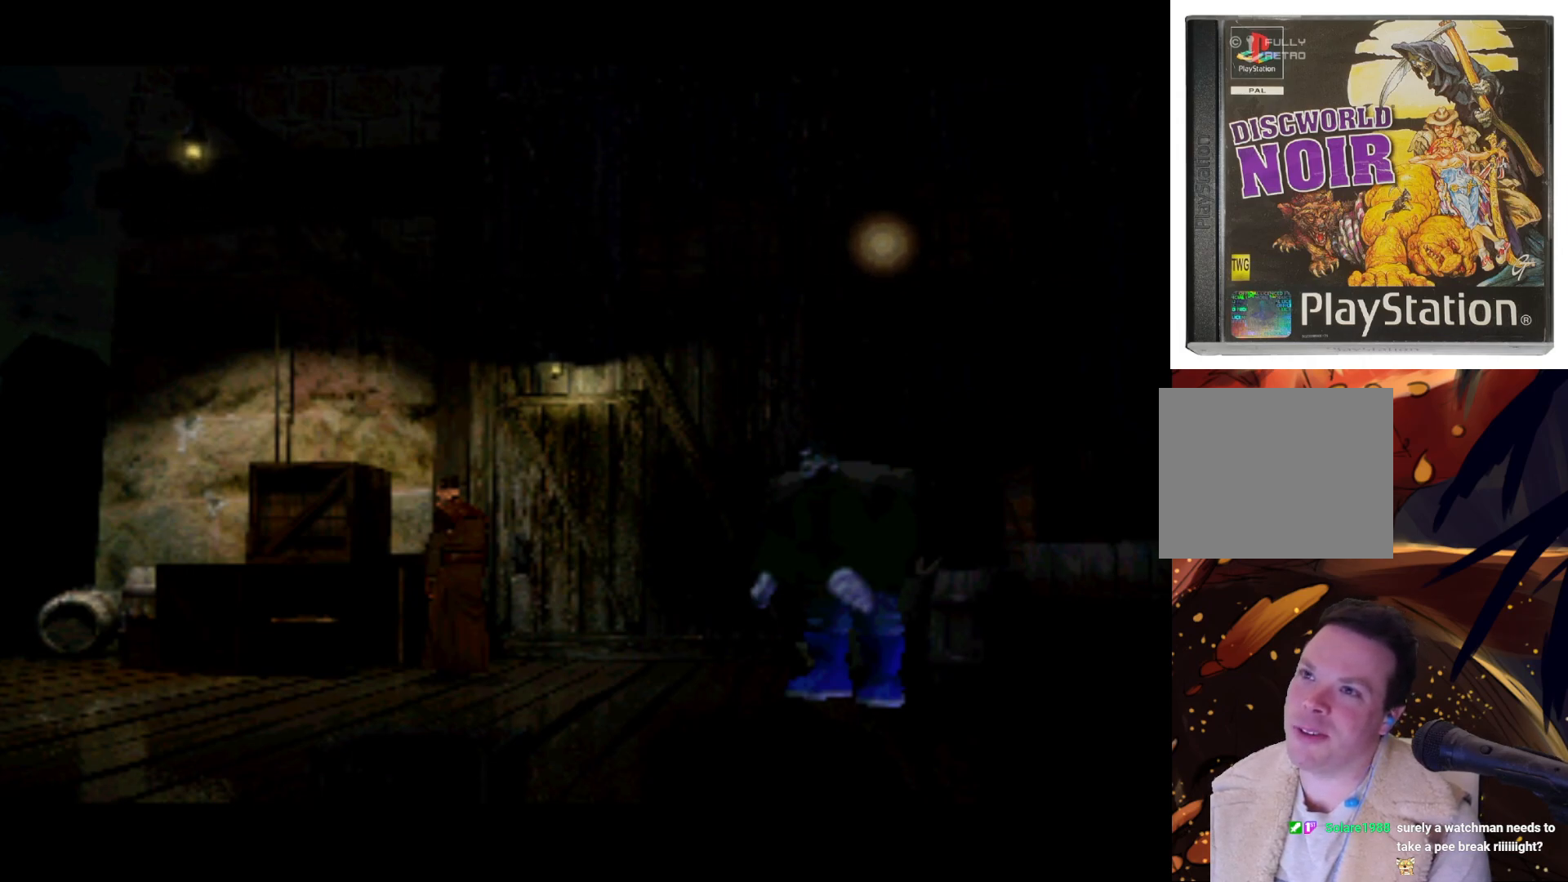
{"buttons": ["DPAD_RIGHT"], "left_stick": "center", "right_stick": "center", "events": [[17, "DPAD_RIGHT", "up"], [450, "DPAD_RIGHT", "down"]]}
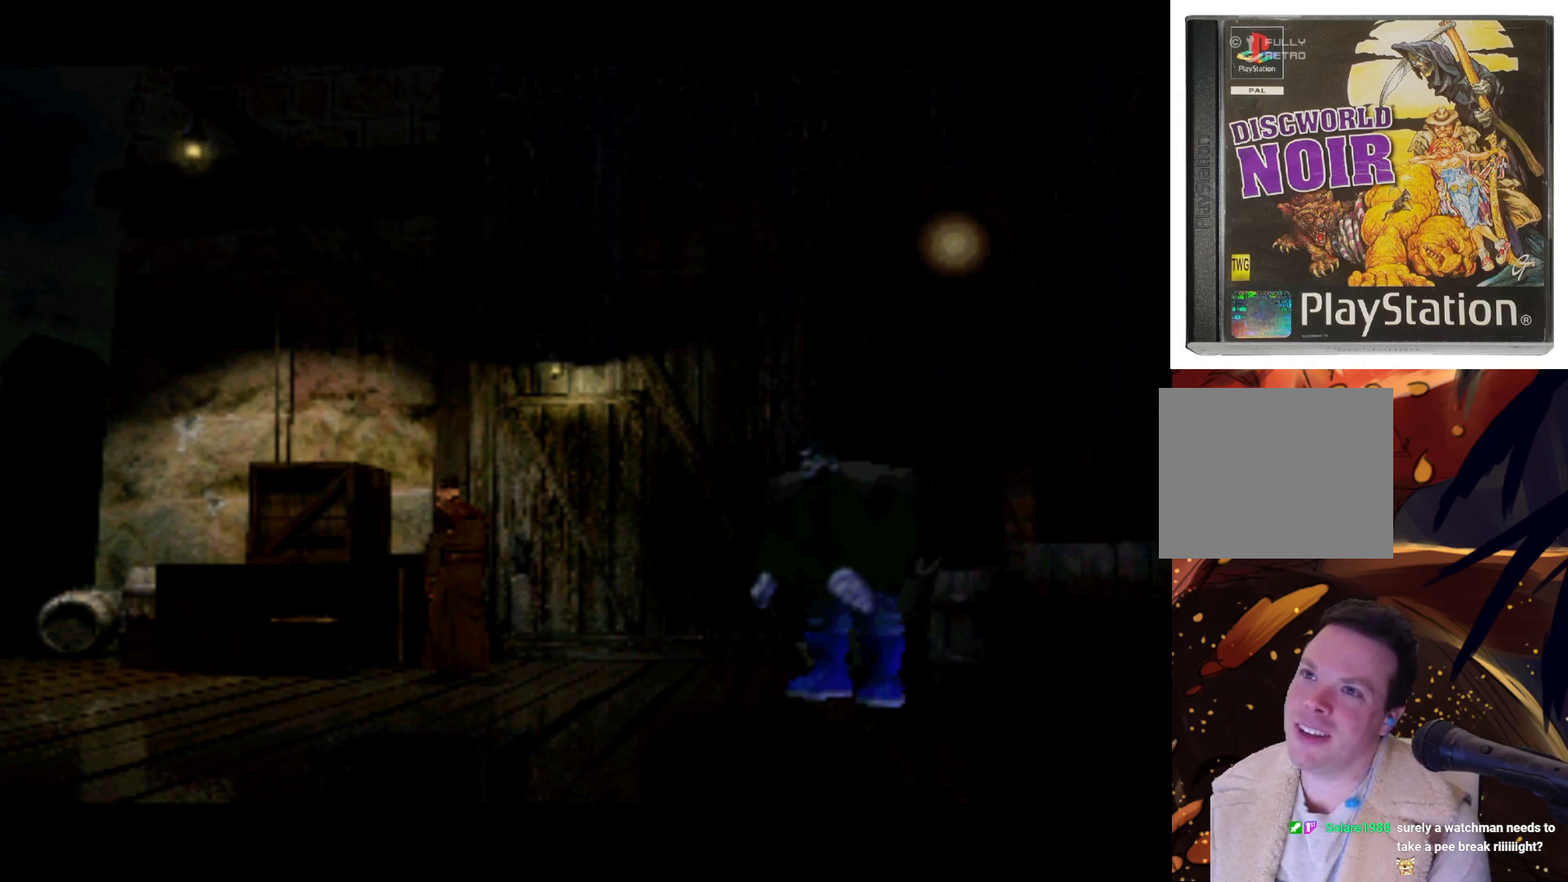
{"buttons": [], "left_stick": "center", "right_stick": "center", "events": [[317, "DPAD_RIGHT", "up"]]}
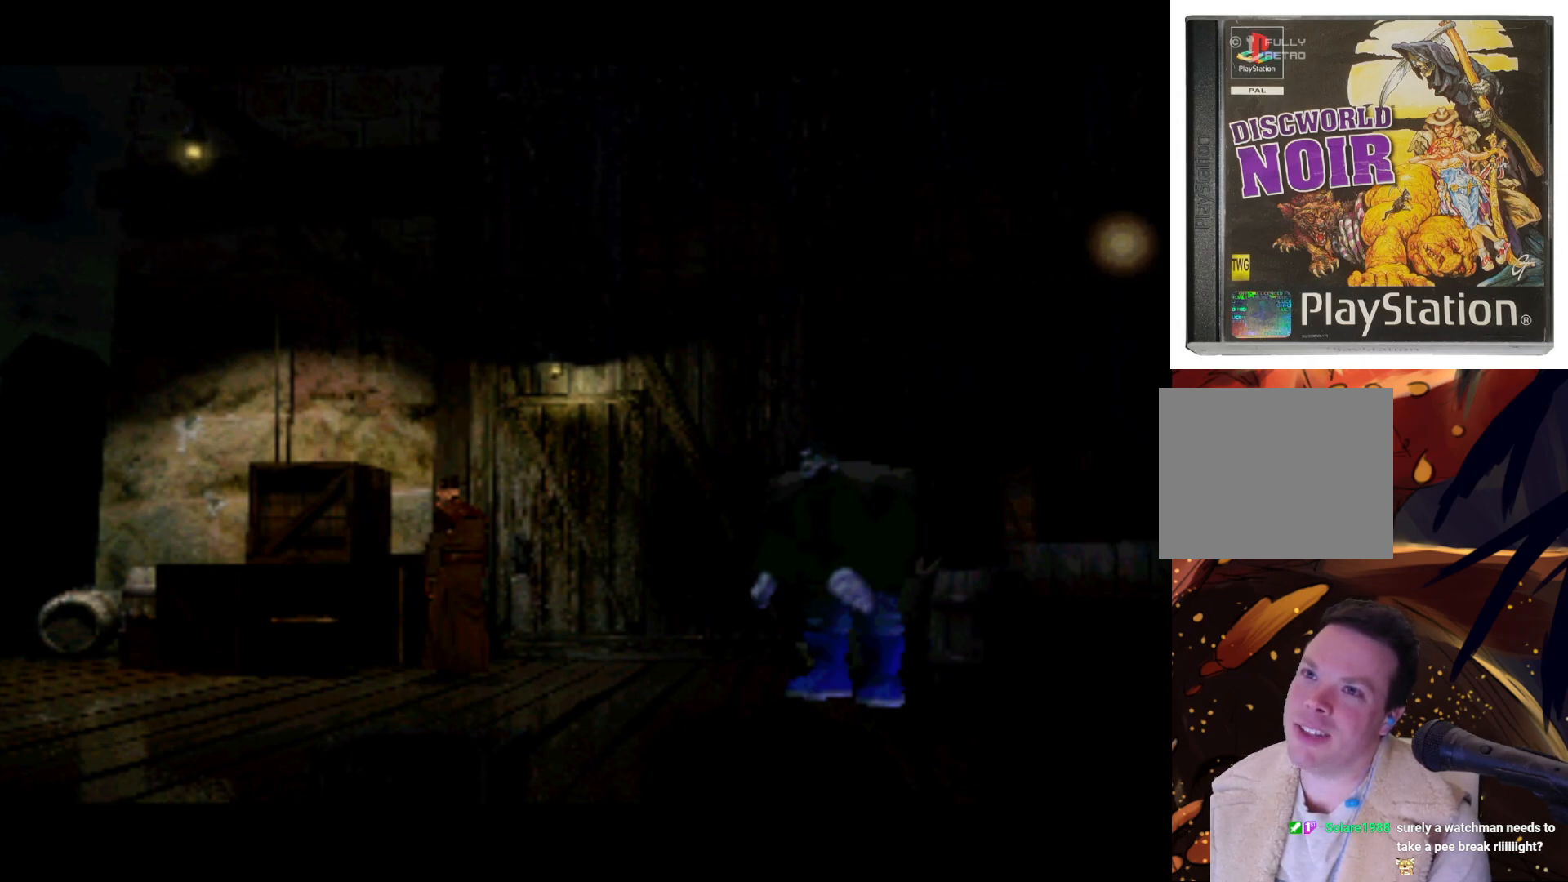
{"buttons": [], "left_stick": "center", "right_stick": "center", "events": [[100, "DPAD_DOWN", "down"], [350, "DPAD_DOWN", "up"]]}
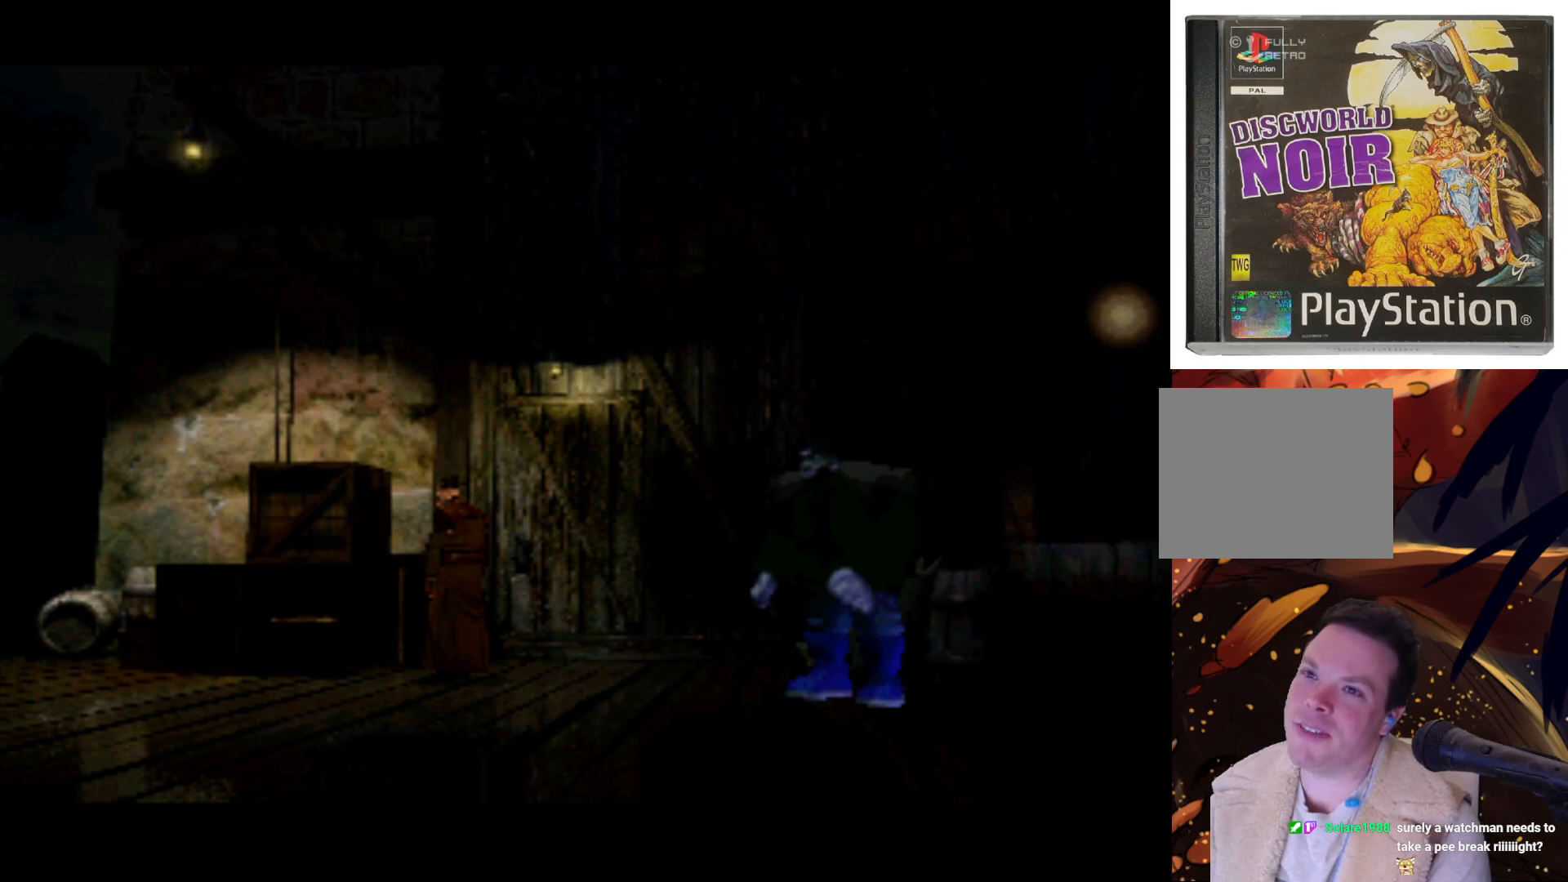
{"buttons": [], "left_stick": "center", "right_stick": "center", "events": [[117, "DPAD_DOWN", "down"], [250, "DPAD_DOWN", "up"]]}
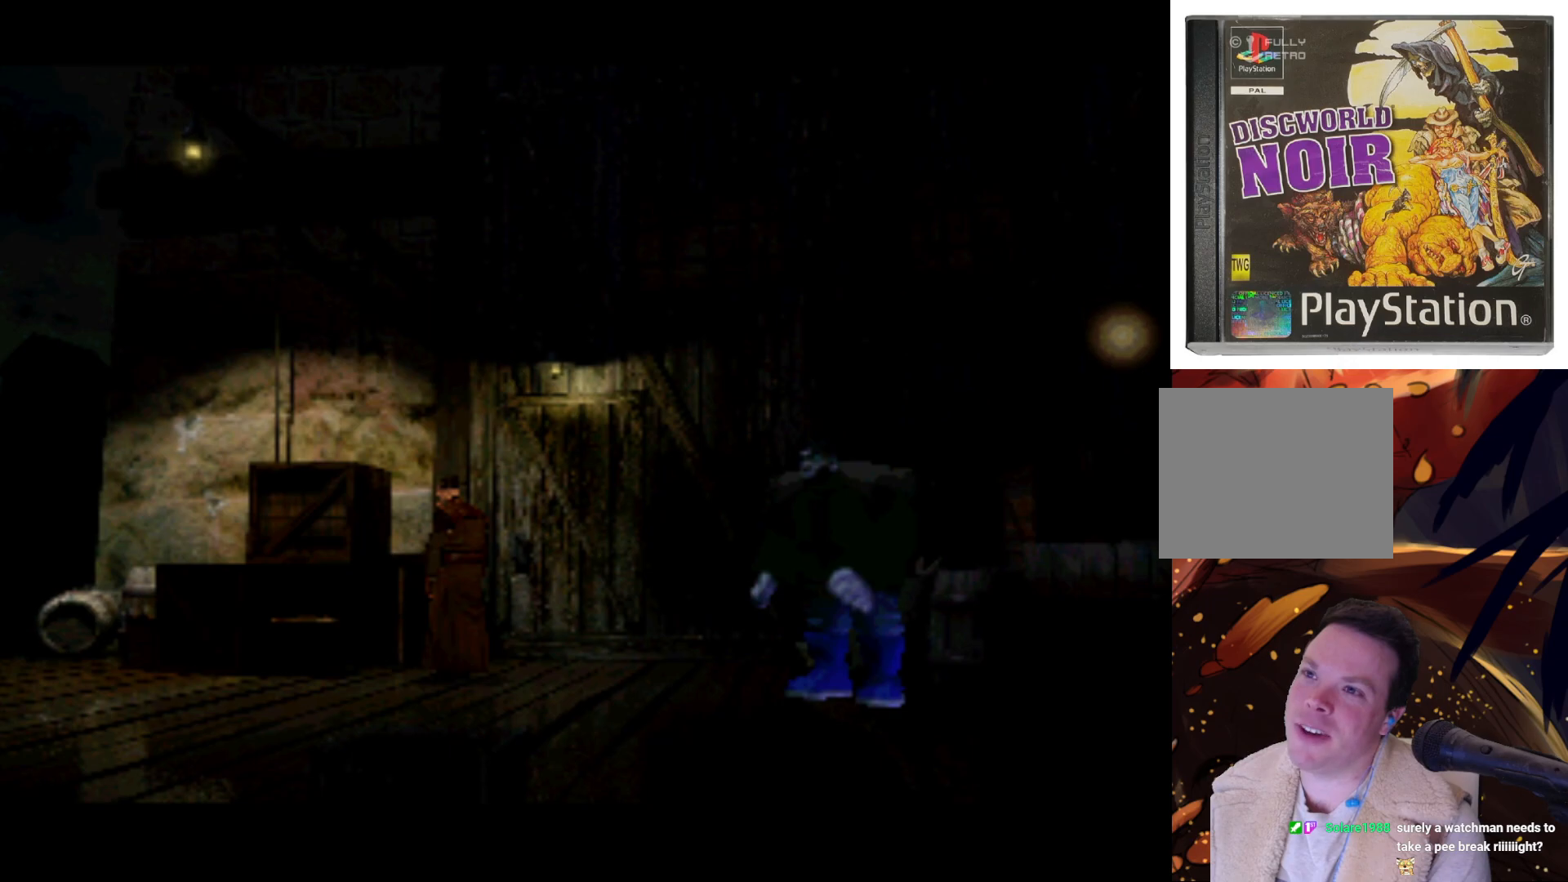
{"buttons": [], "left_stick": "center", "right_stick": "center", "events": [[17, "DPAD_LEFT", "down"], [350, "DPAD_LEFT", "up"]]}
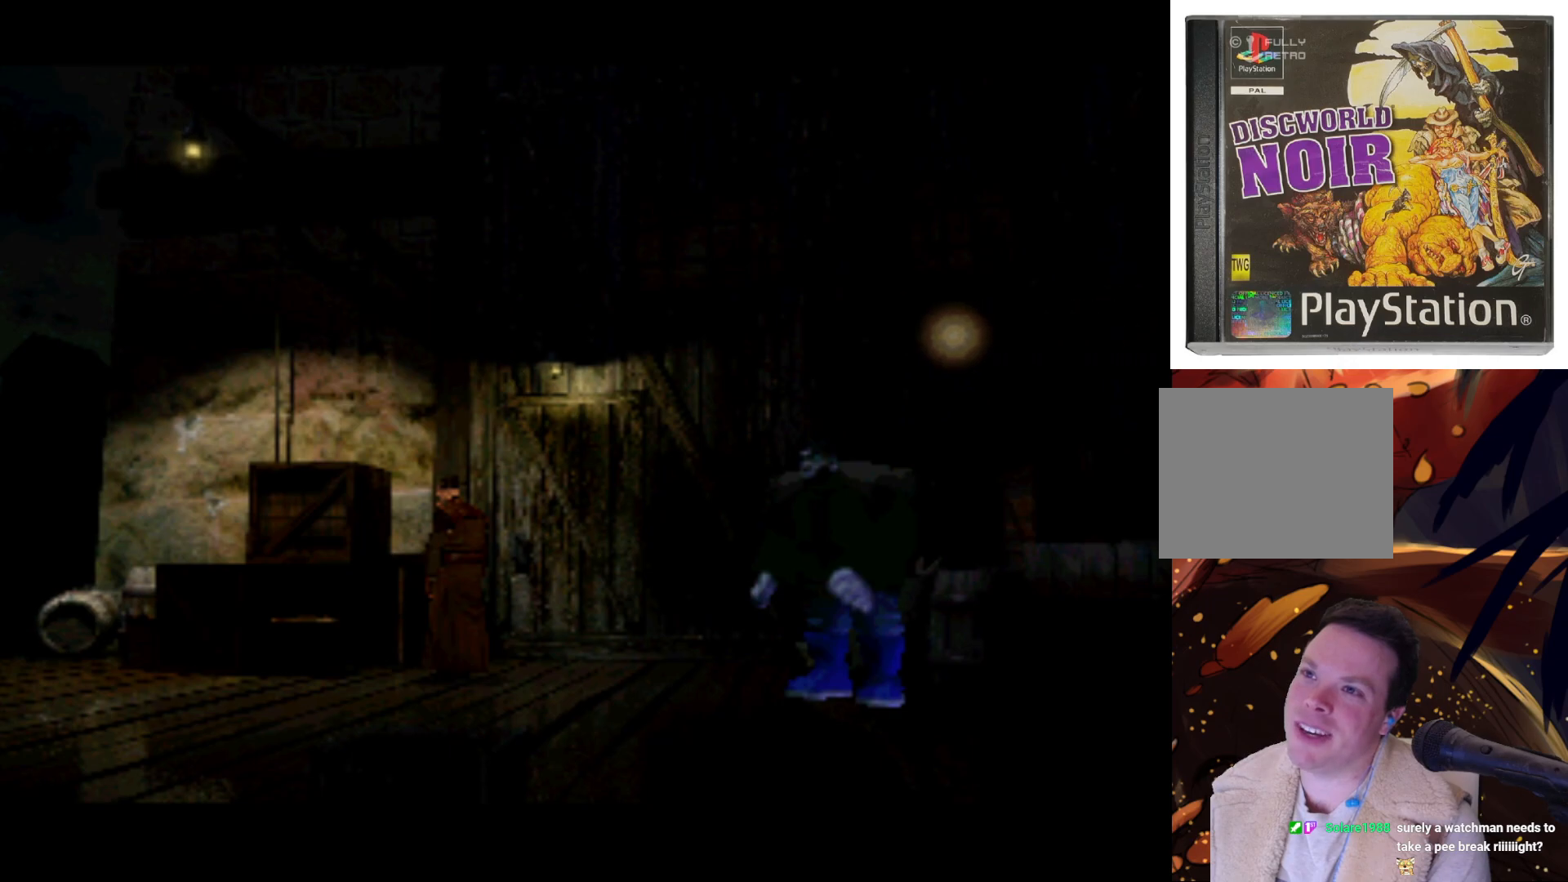
{"buttons": ["DPAD_LEFT"], "left_stick": "center", "right_stick": "center", "events": [[417, "DPAD_LEFT", "down"]]}
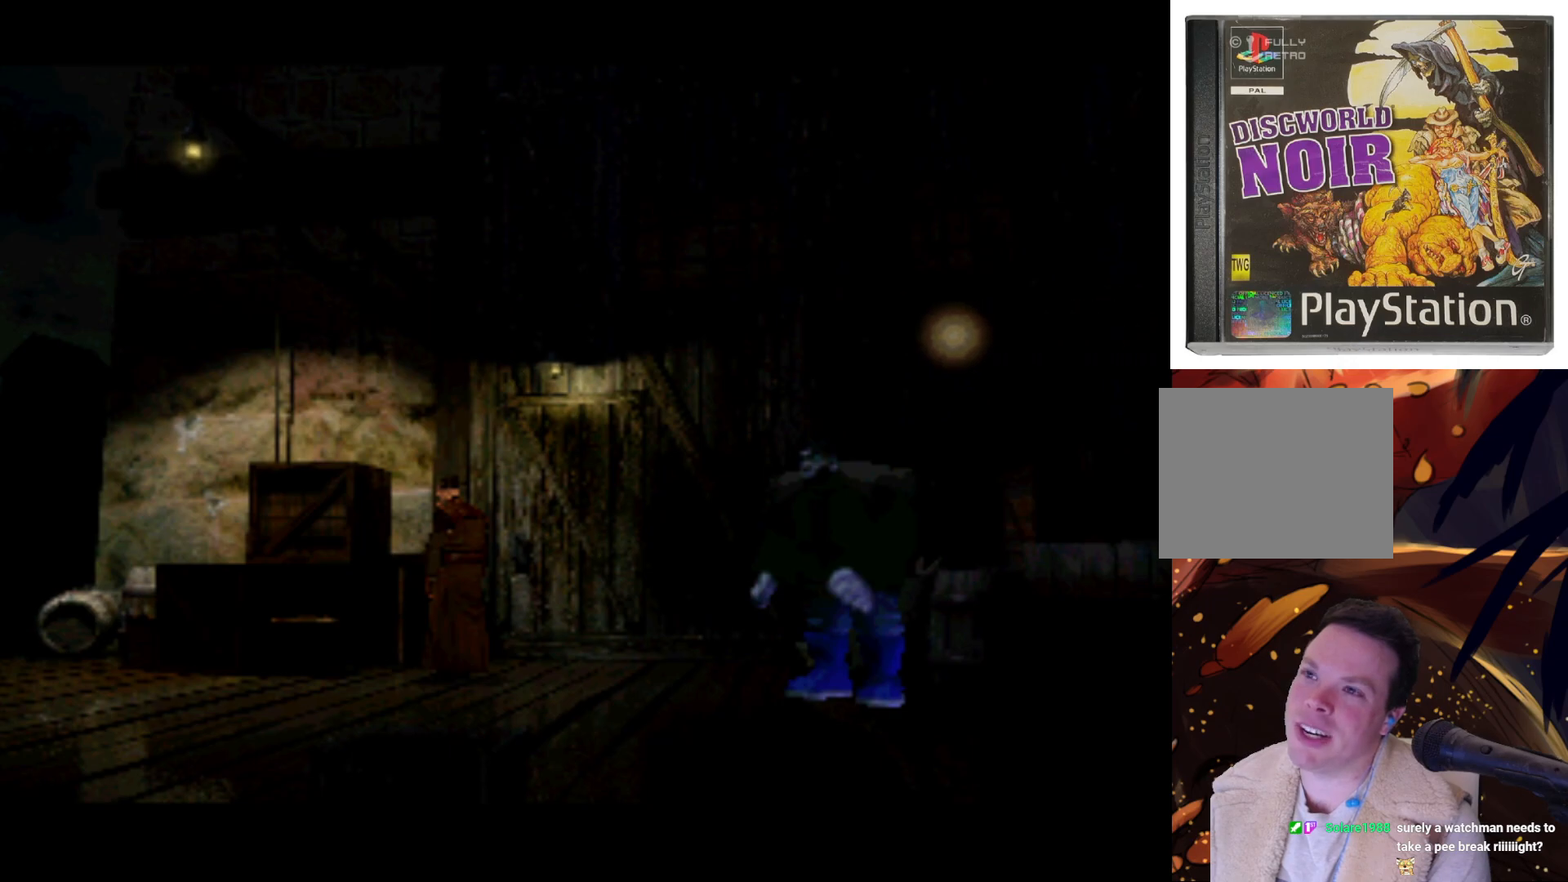
{"buttons": [], "left_stick": "center", "right_stick": "center", "events": [[250, "DPAD_LEFT", "up"]]}
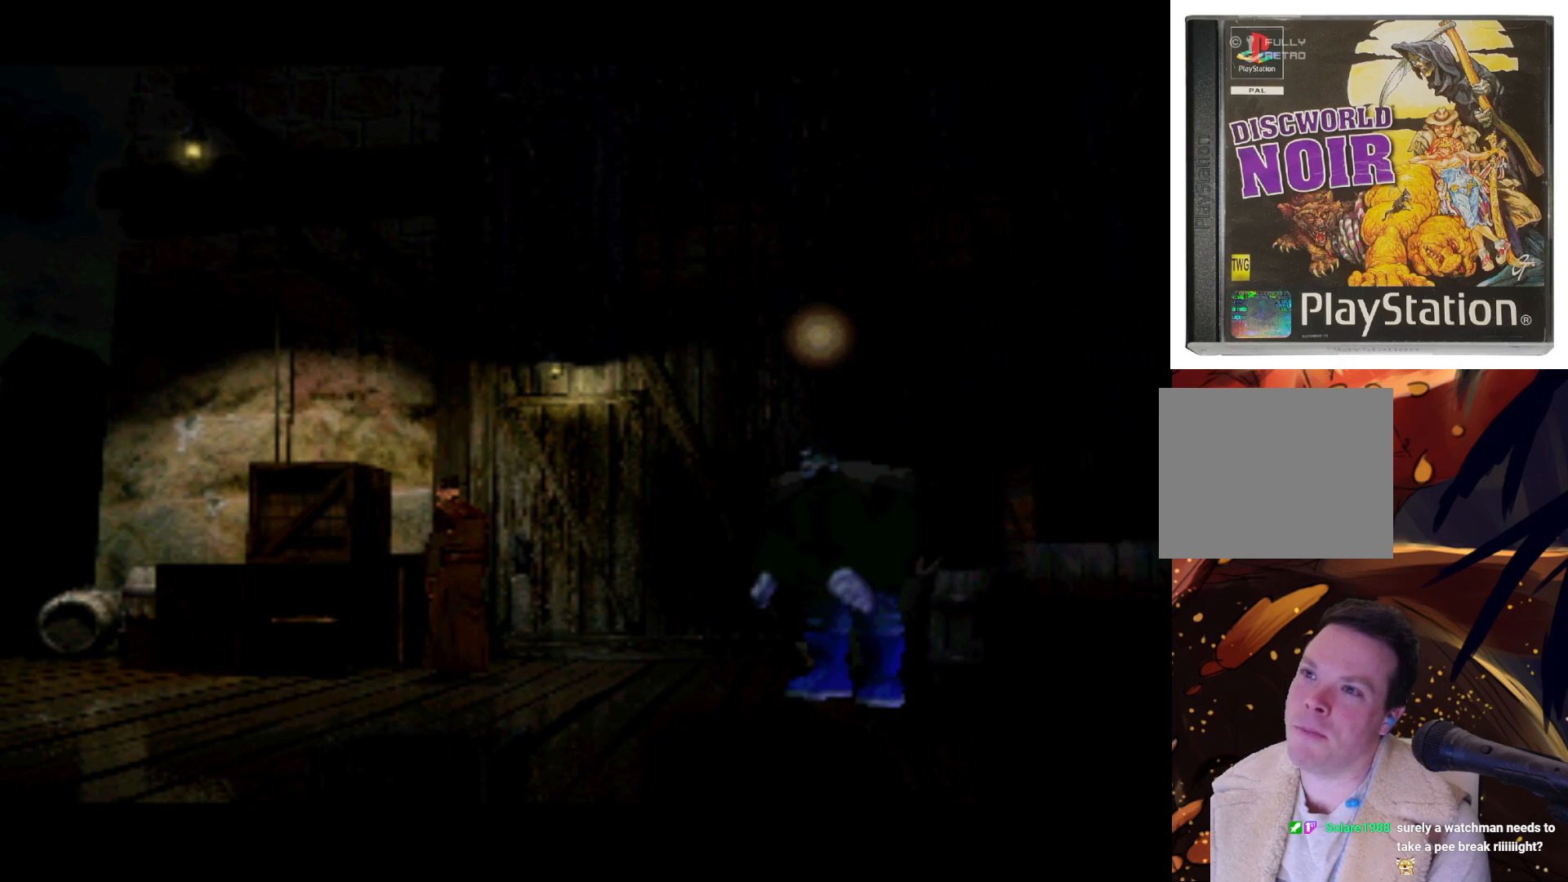
{"buttons": ["DPAD_LEFT"], "left_stick": "center", "right_stick": "center", "events": [[217, "DPAD_LEFT", "down"]]}